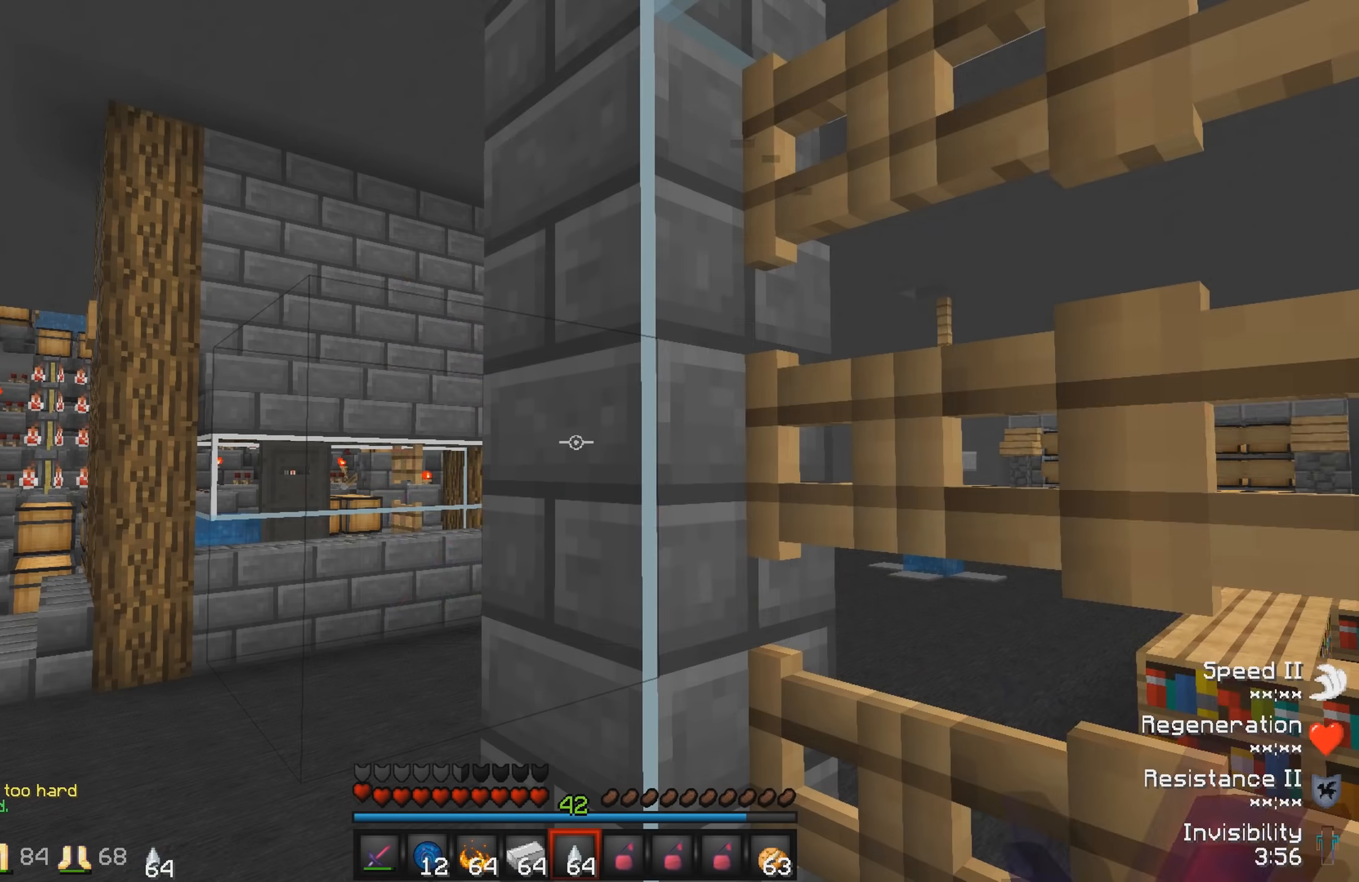
Gameplay with keyboard; each line is a JSON object with the keys held at the frame after it. "events" lists presses ("down") and releases ("up") of "a", "d", "s" and "w" between this image and that frame as [ms after this image, input, new state], when the widget could be followed in between. No other keys are recorded. Mouse input is not recorded.
{"keys": ["w"], "events": [[166, "w", "down"]]}
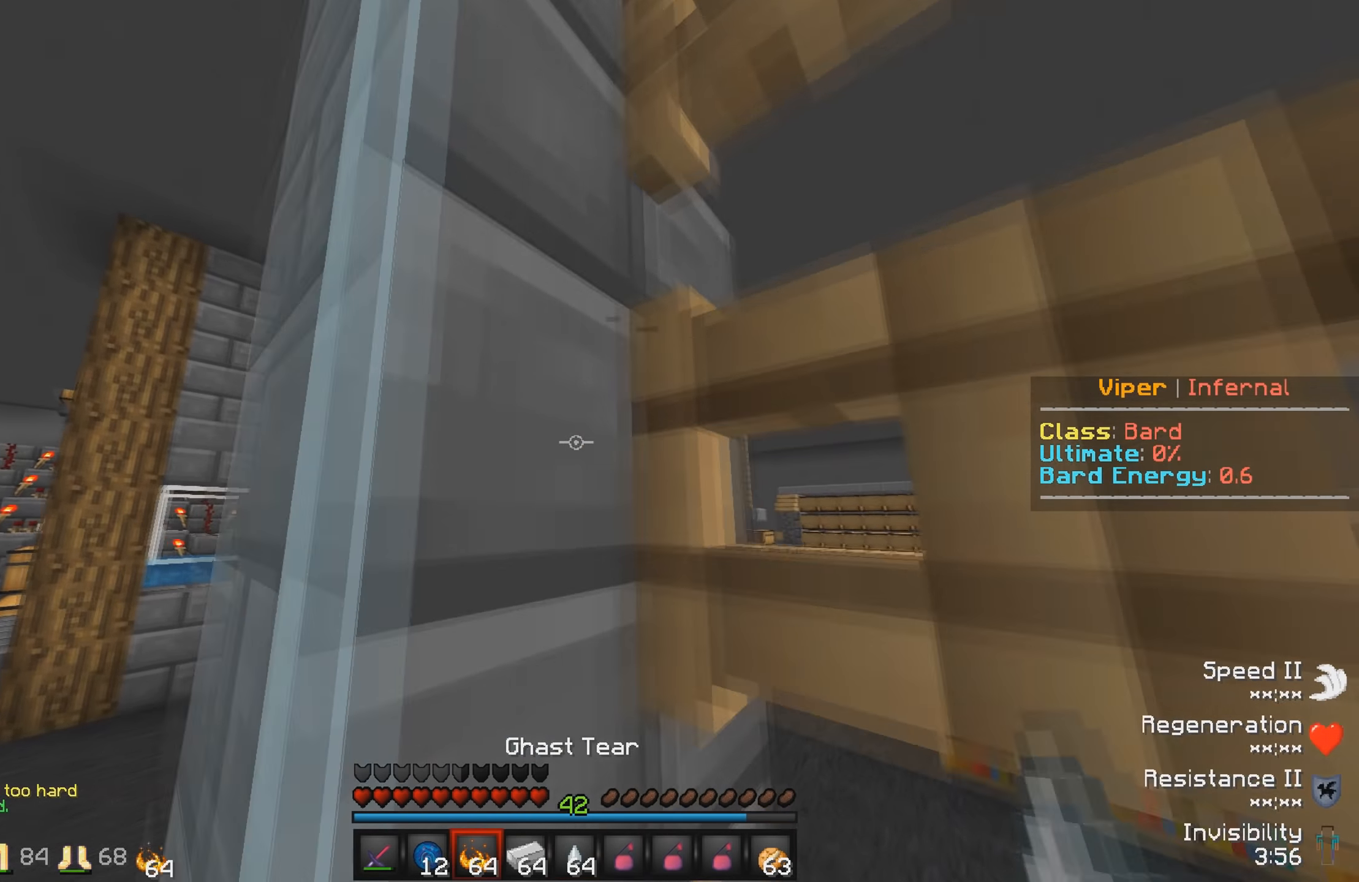
{"keys": ["w"], "events": []}
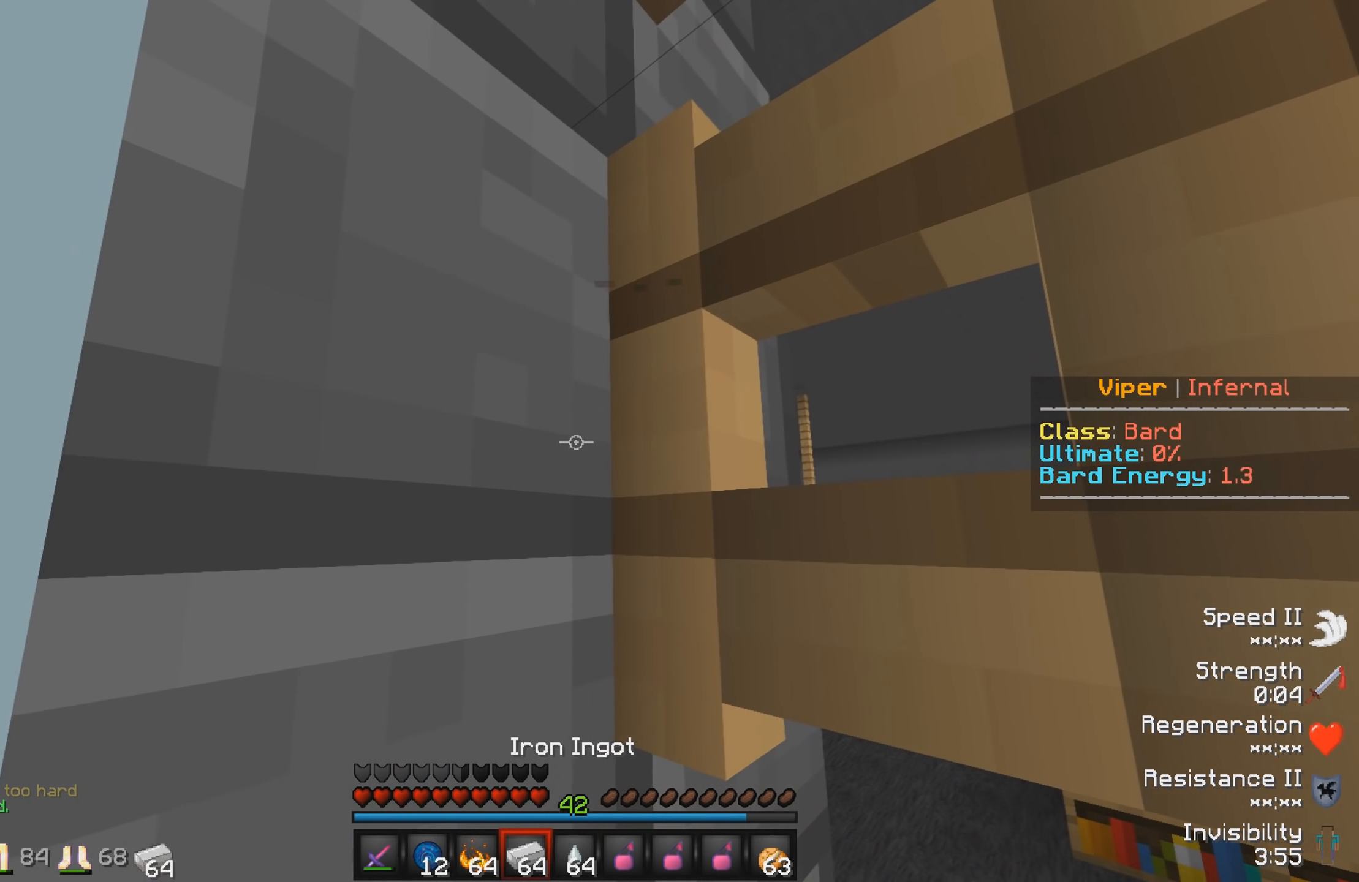
{"keys": [], "events": [[450, "w", "up"]]}
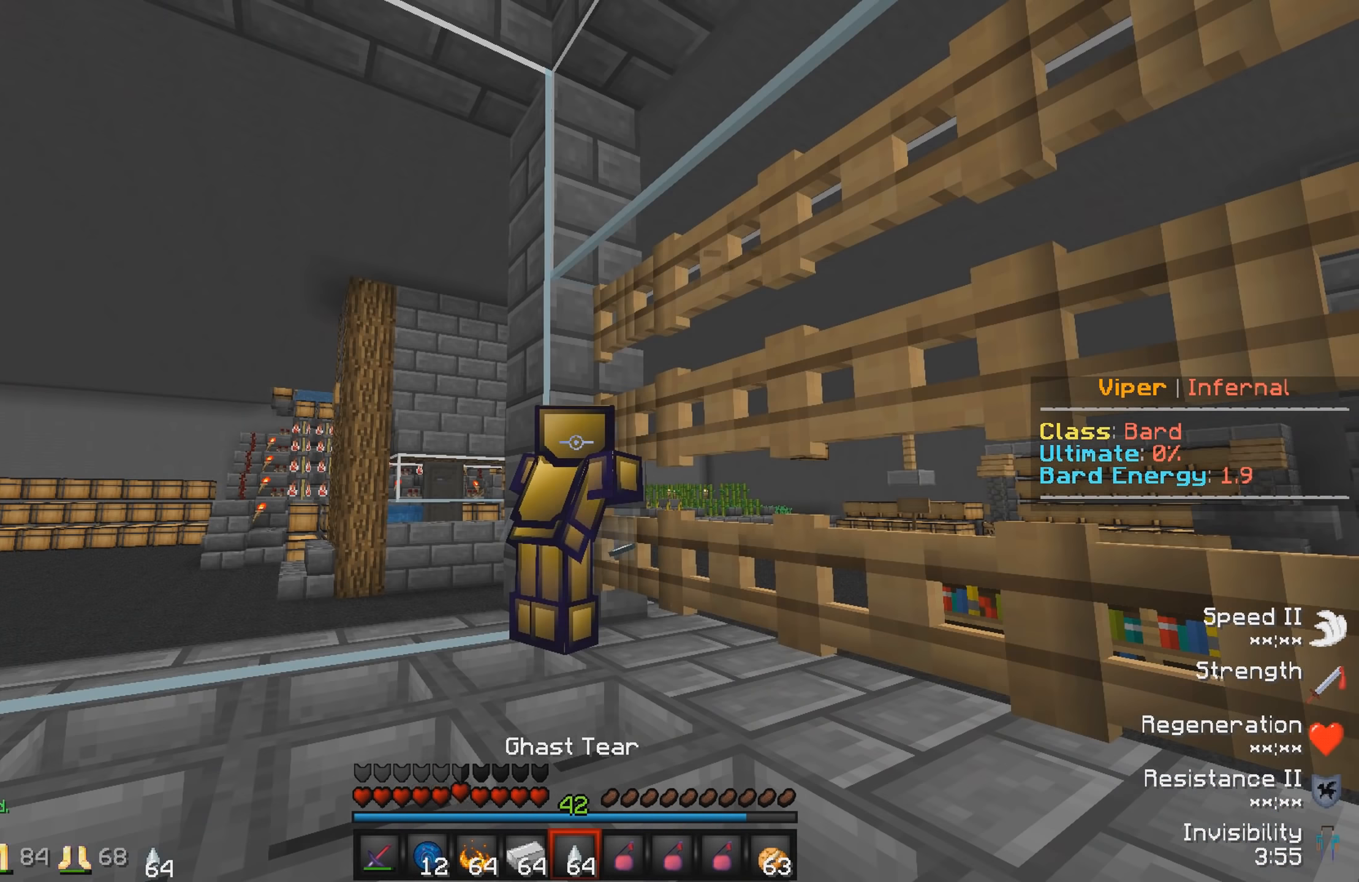
{"keys": [], "events": []}
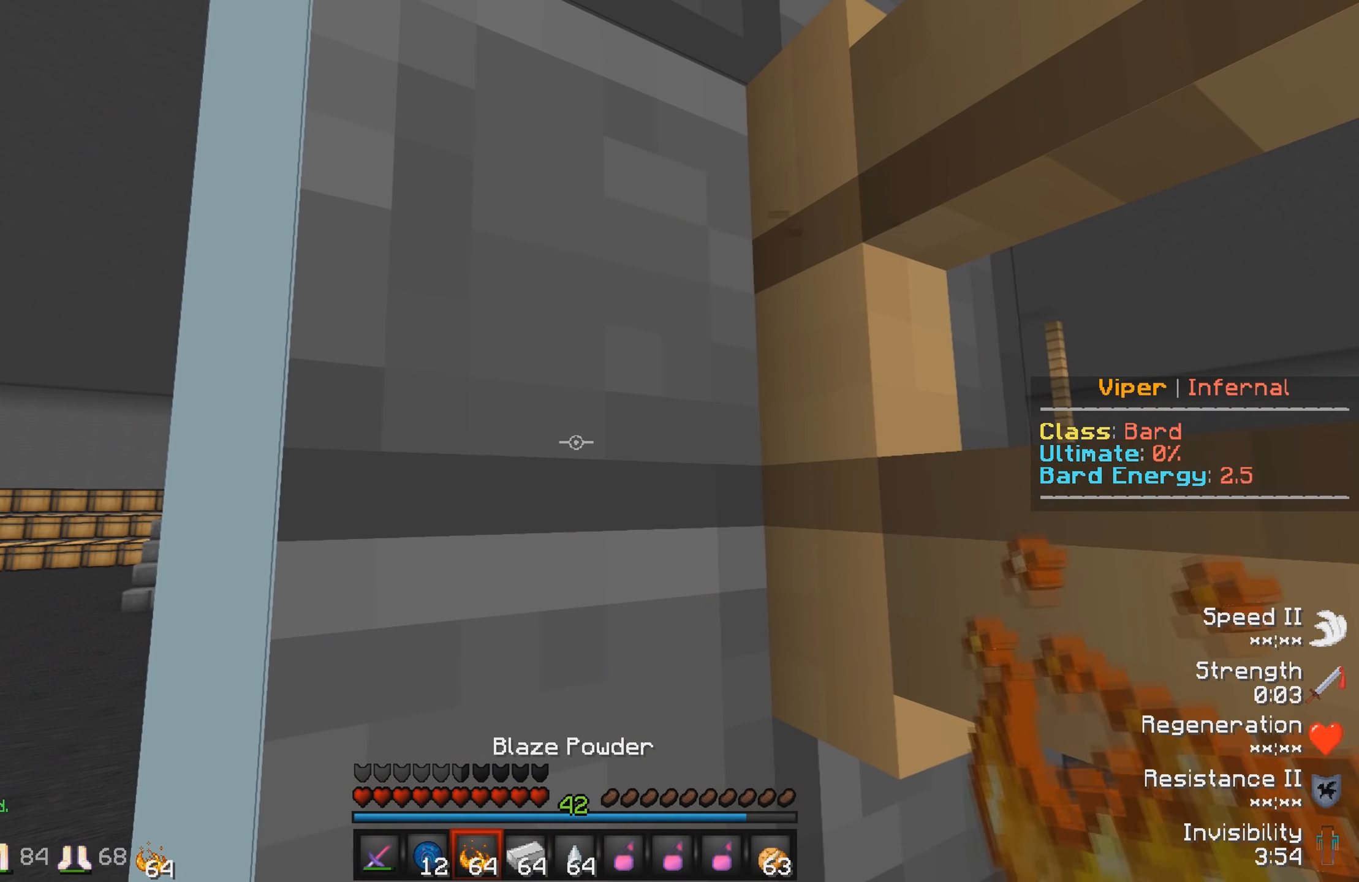
{"keys": [], "events": []}
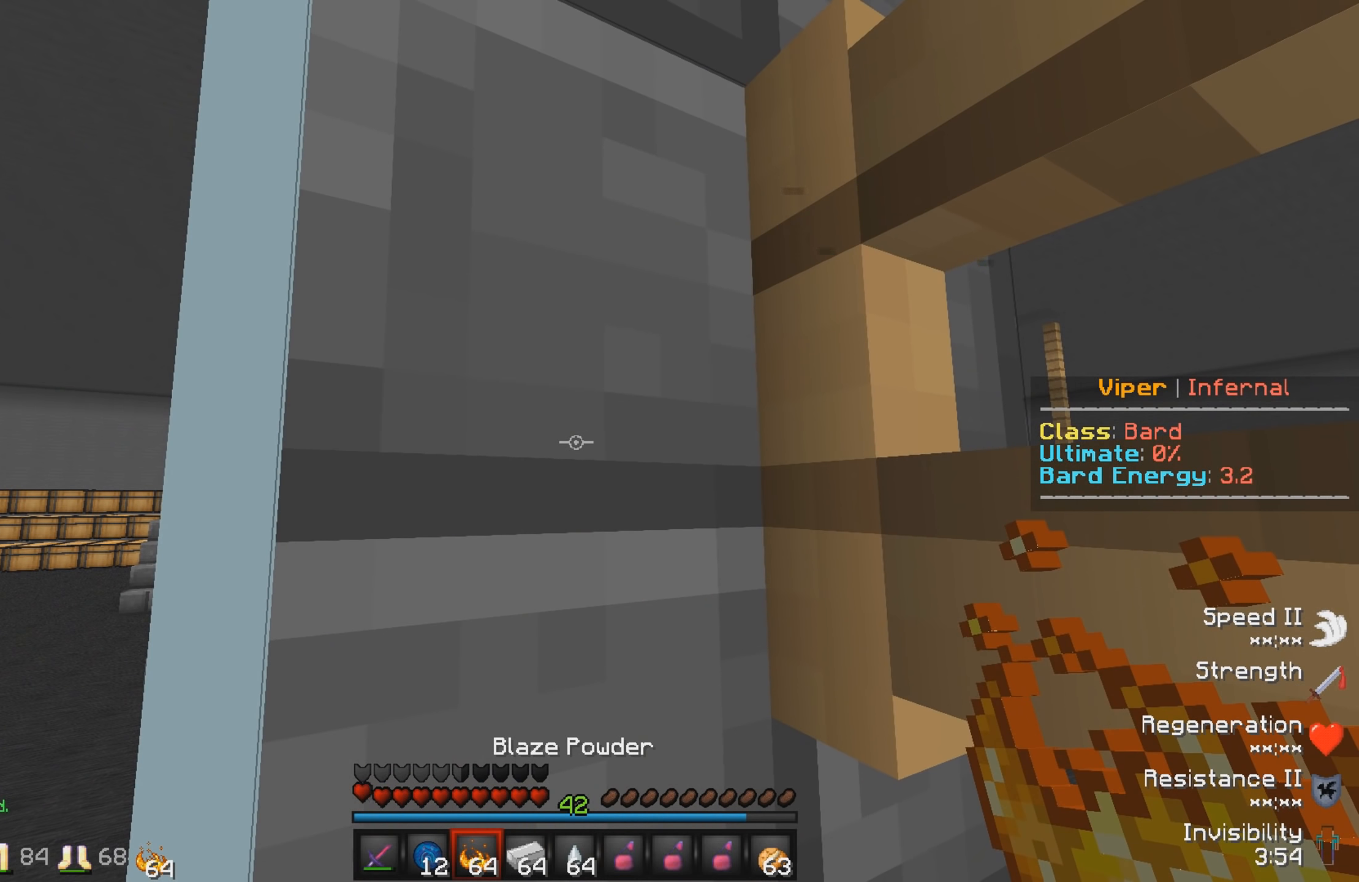
{"keys": [], "events": []}
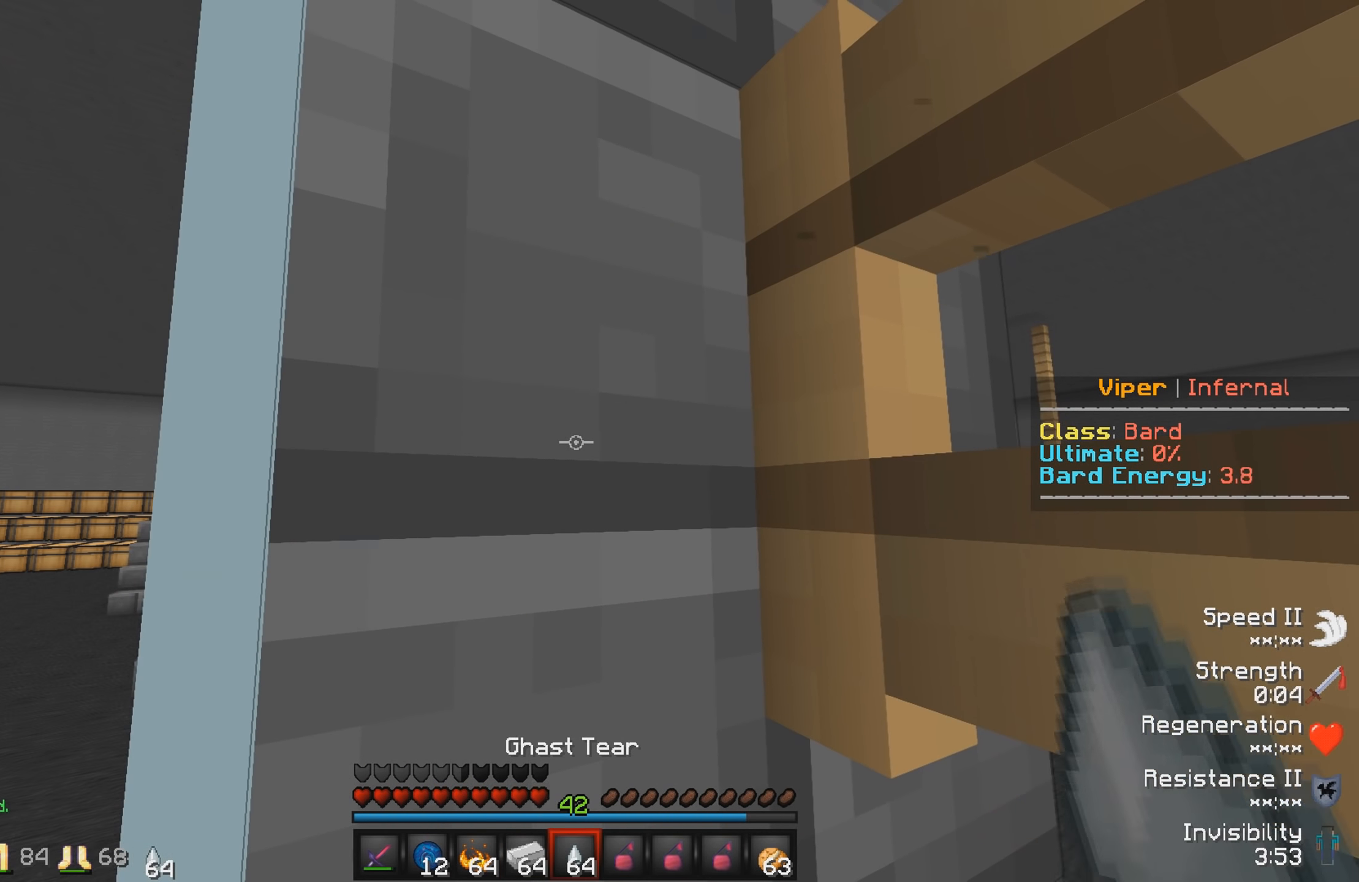
{"keys": [], "events": []}
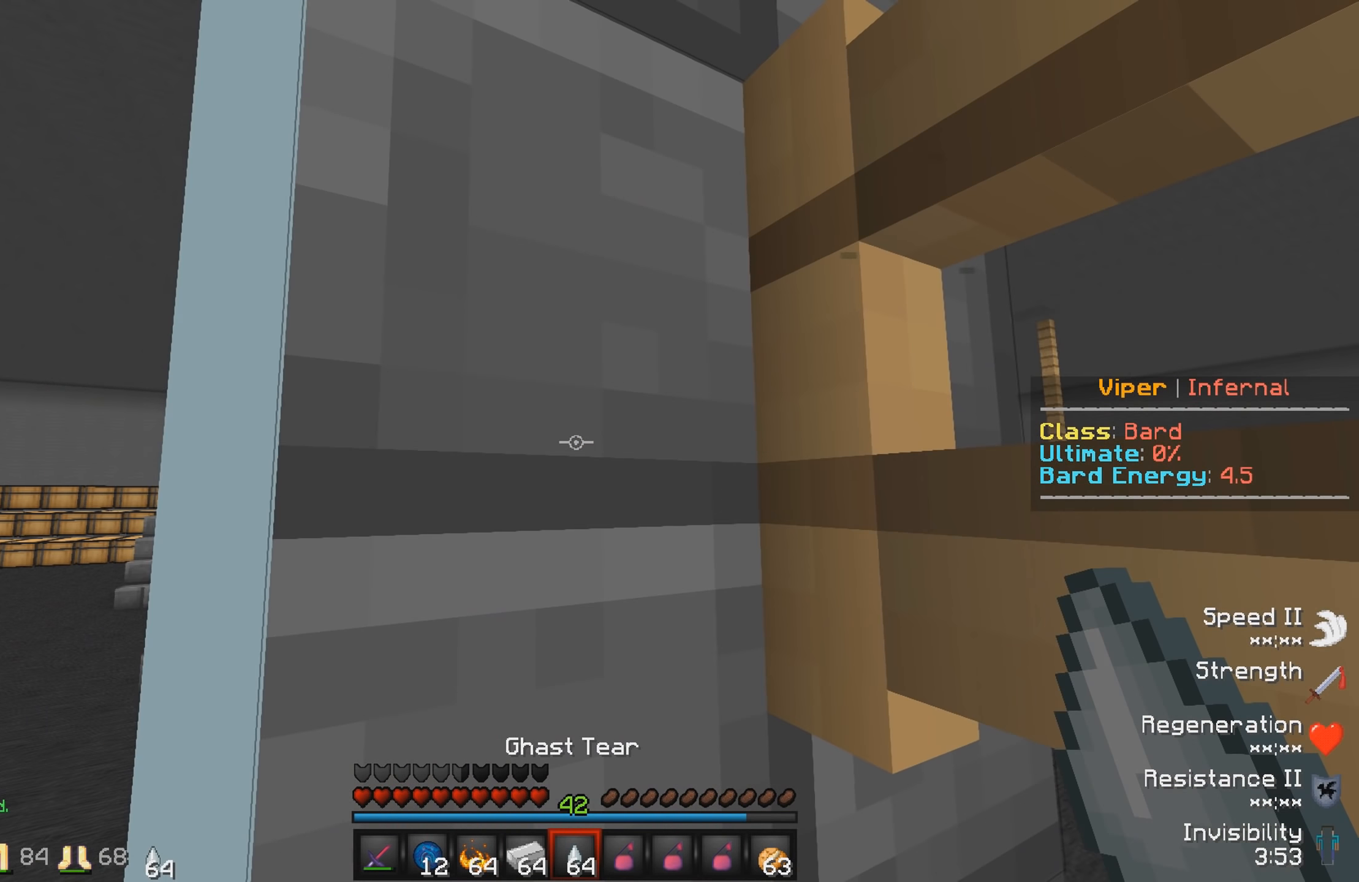
{"keys": ["a"], "events": [[400, "a", "down"]]}
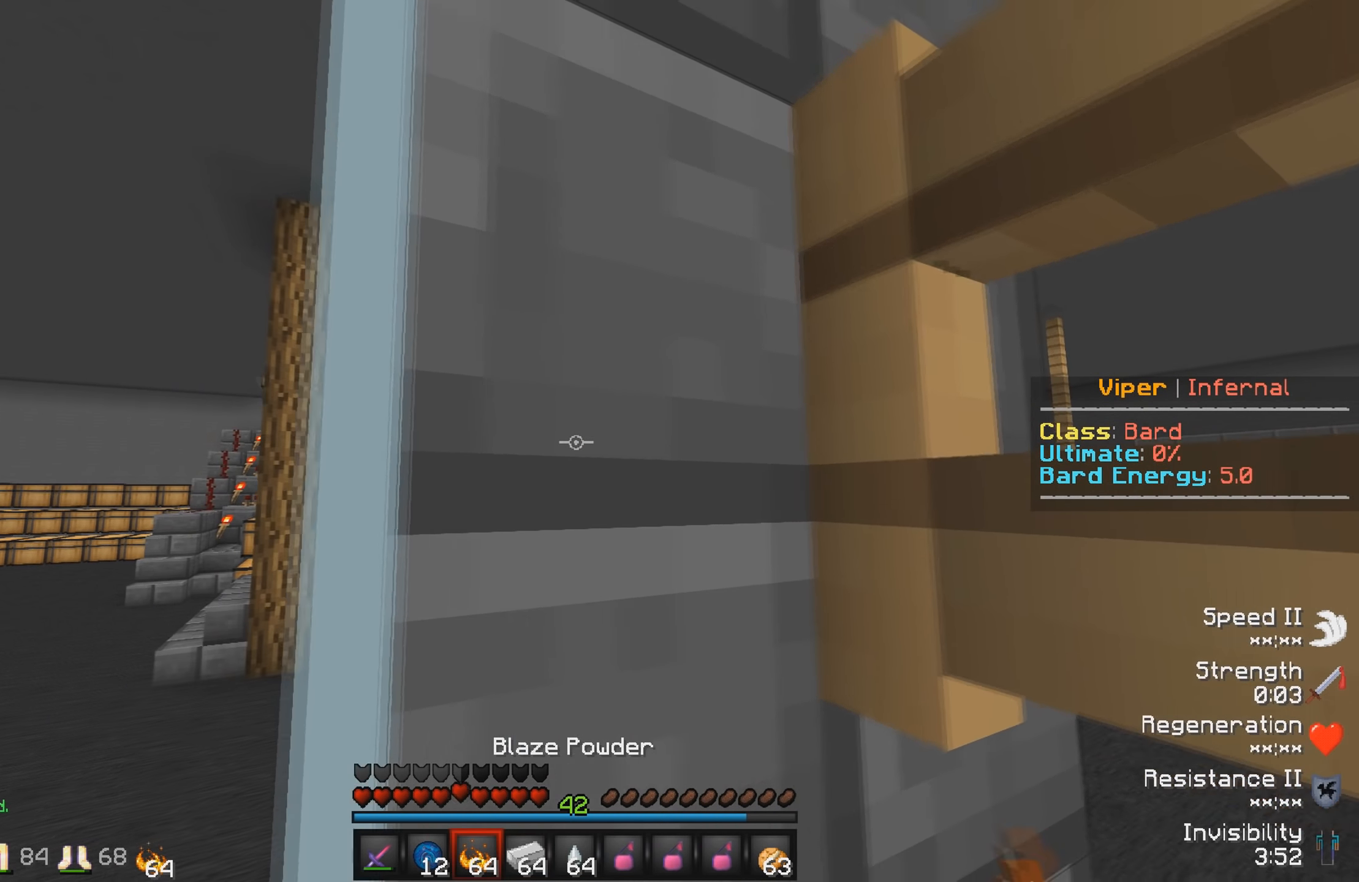
{"keys": ["w"], "events": [[433, "a", "up"], [467, "w", "down"]]}
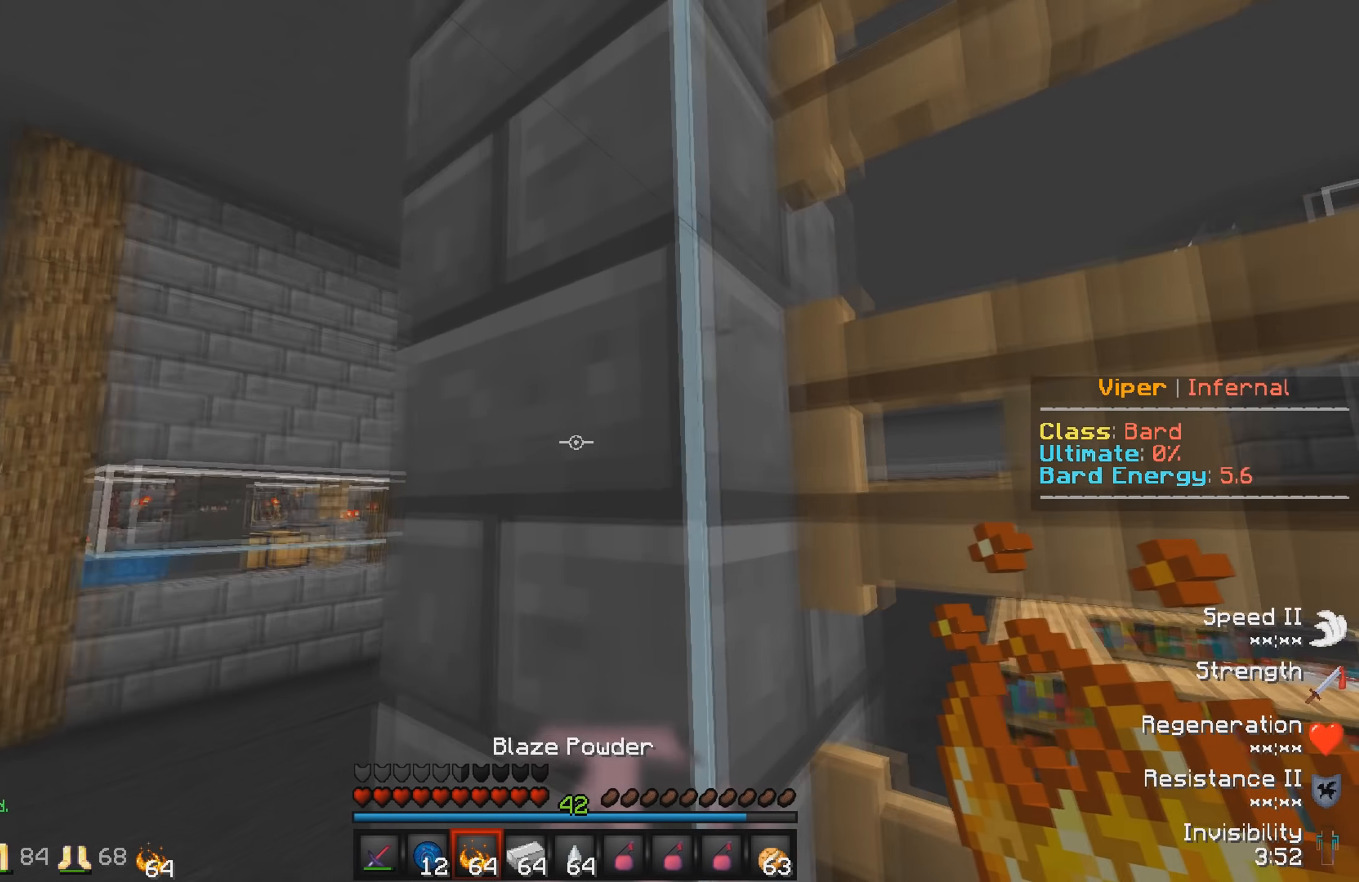
{"keys": ["w"], "events": []}
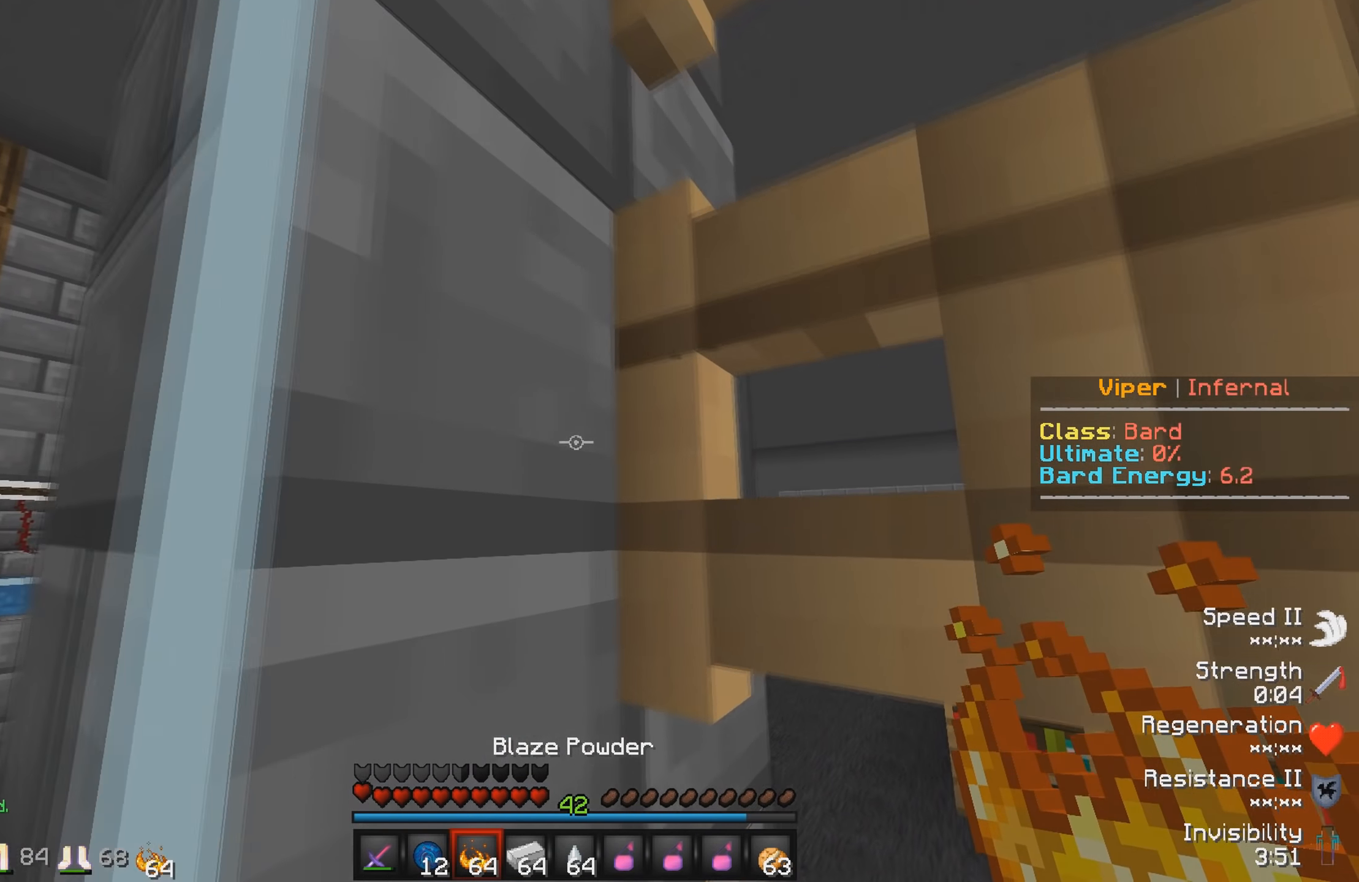
{"keys": ["s"], "events": [[300, "w", "up"], [433, "s", "down"]]}
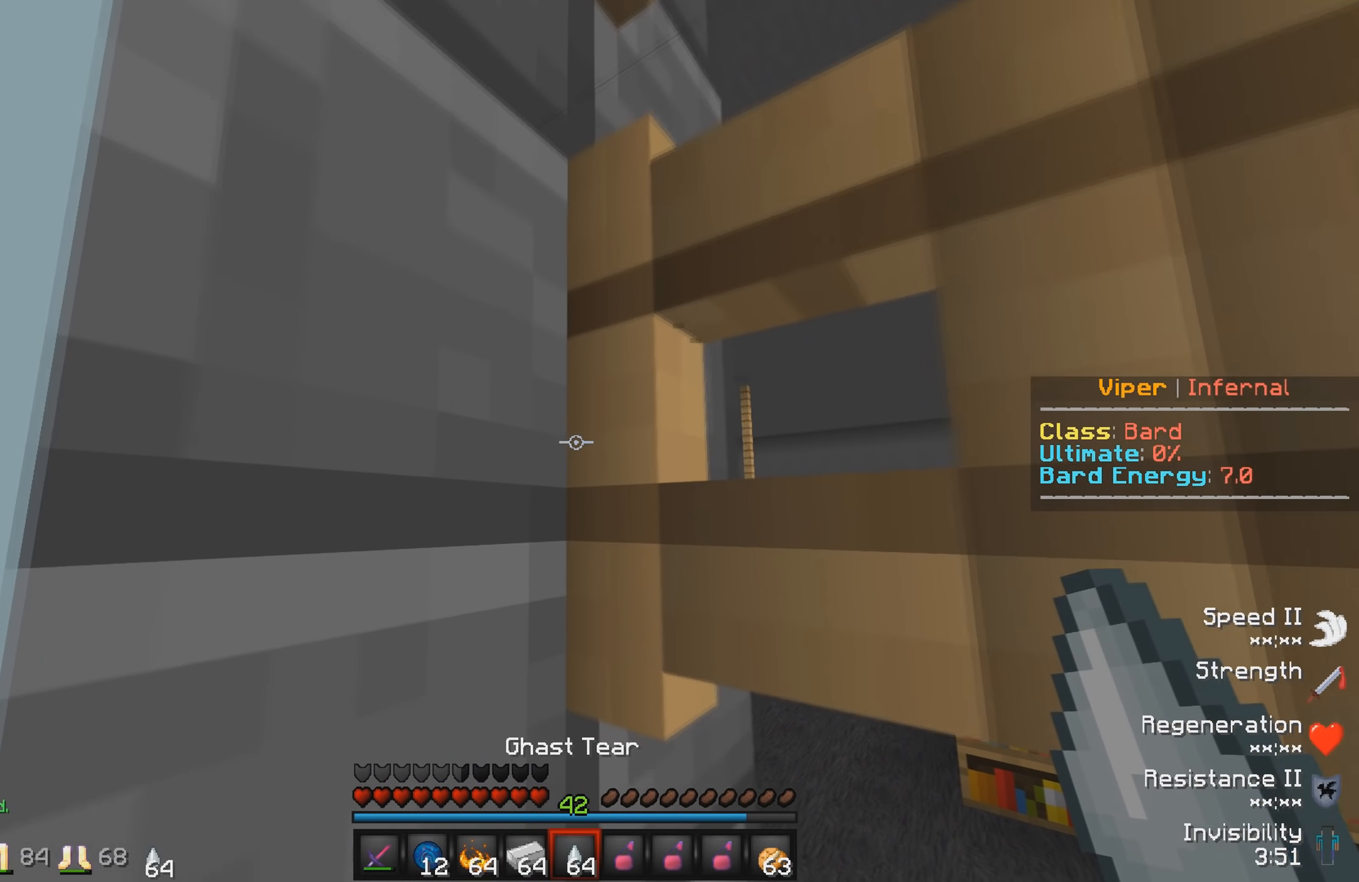
{"keys": [], "events": [[150, "s", "up"]]}
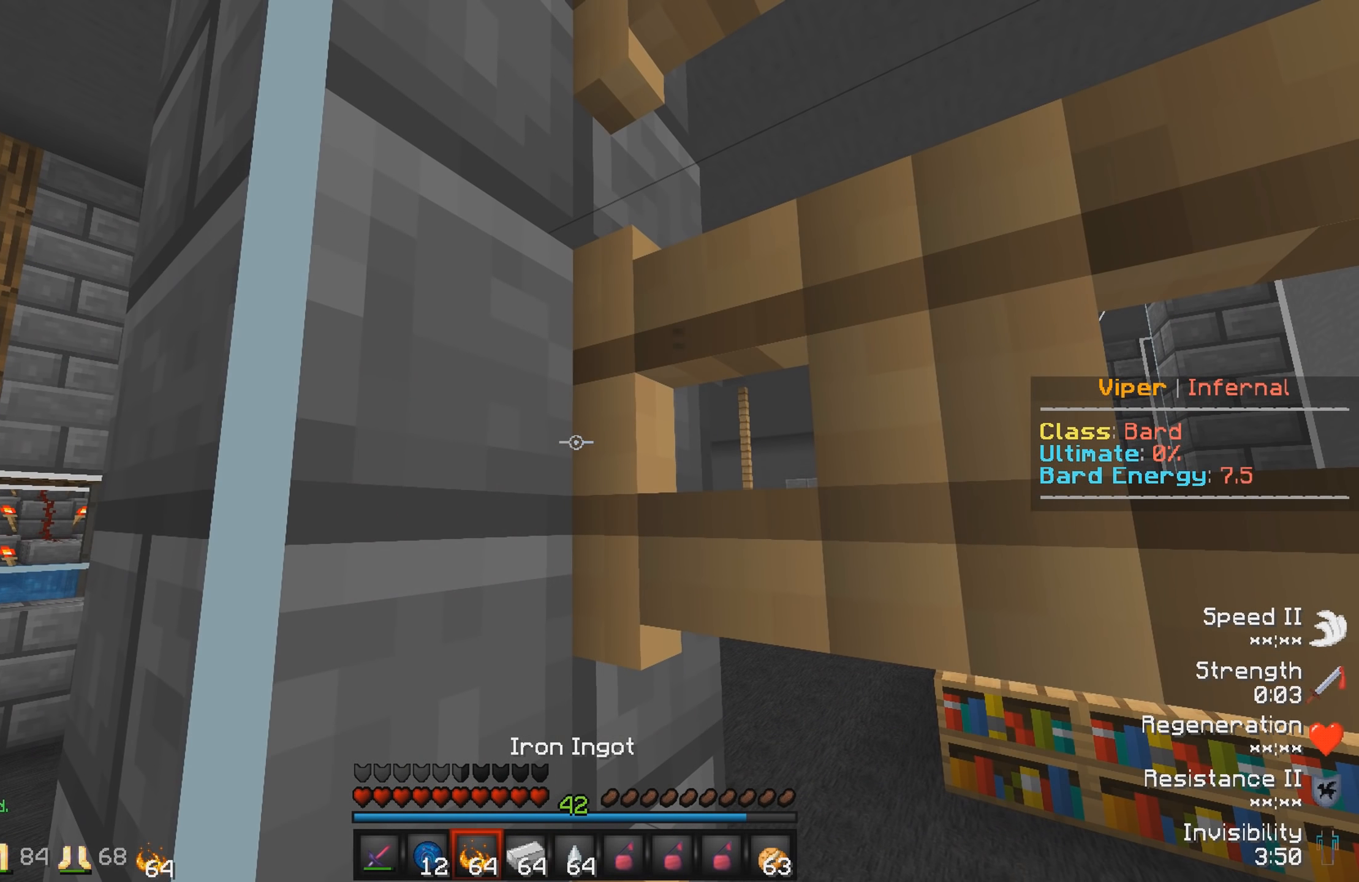
{"keys": ["w"], "events": [[483, "w", "down"]]}
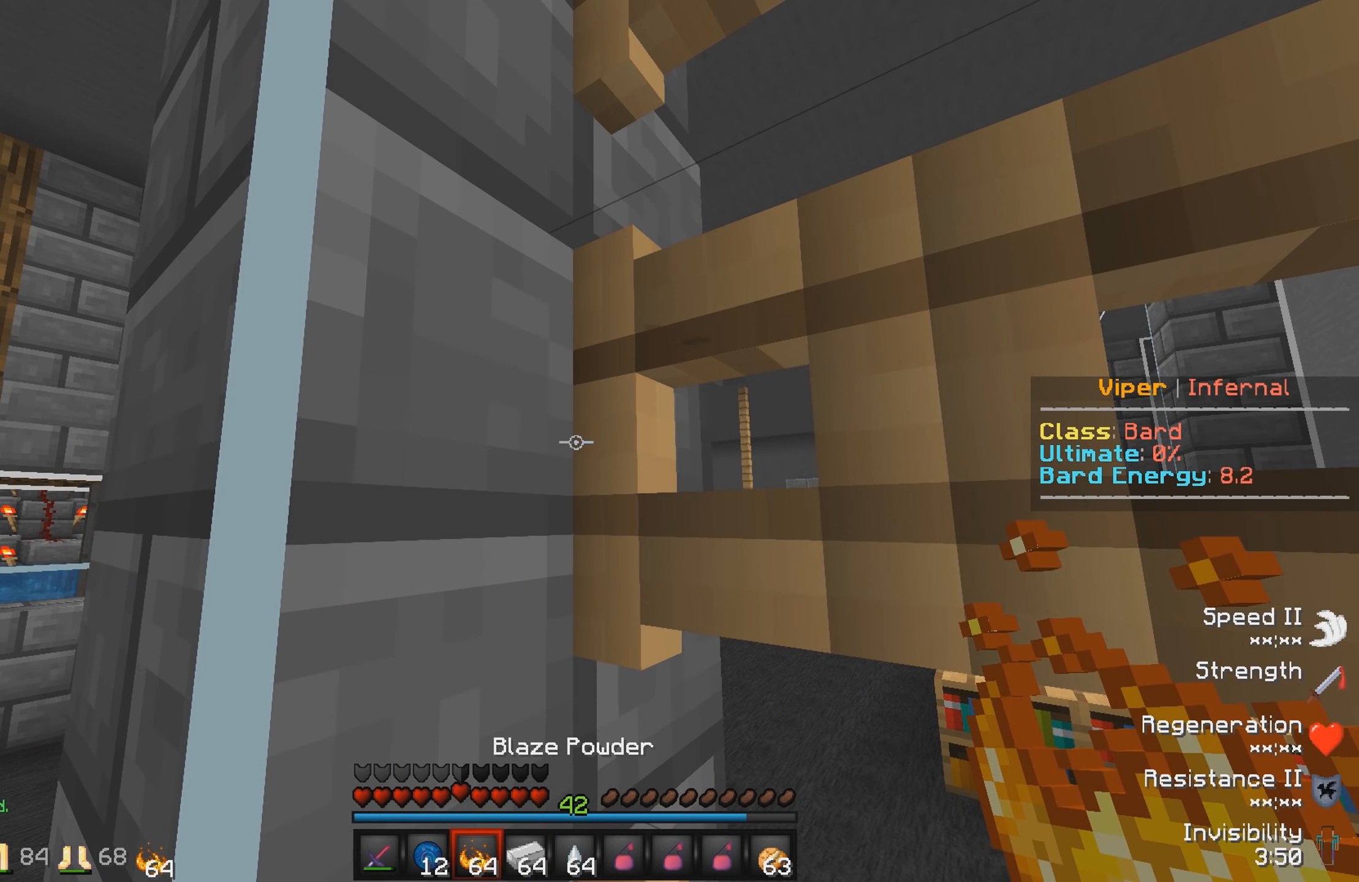
{"keys": ["w"], "events": []}
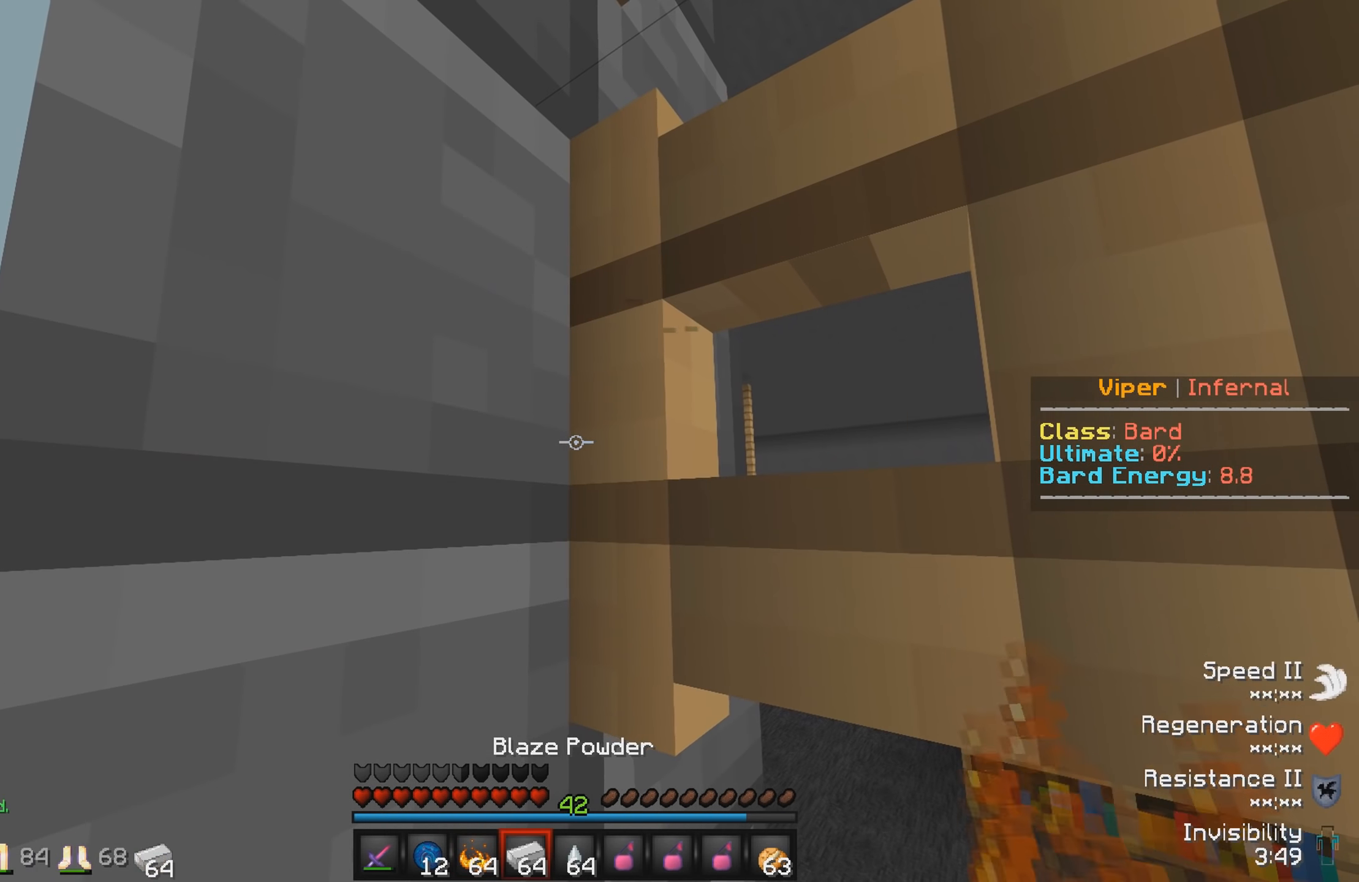
{"keys": ["s"], "events": [[133, "w", "up"], [417, "s", "down"]]}
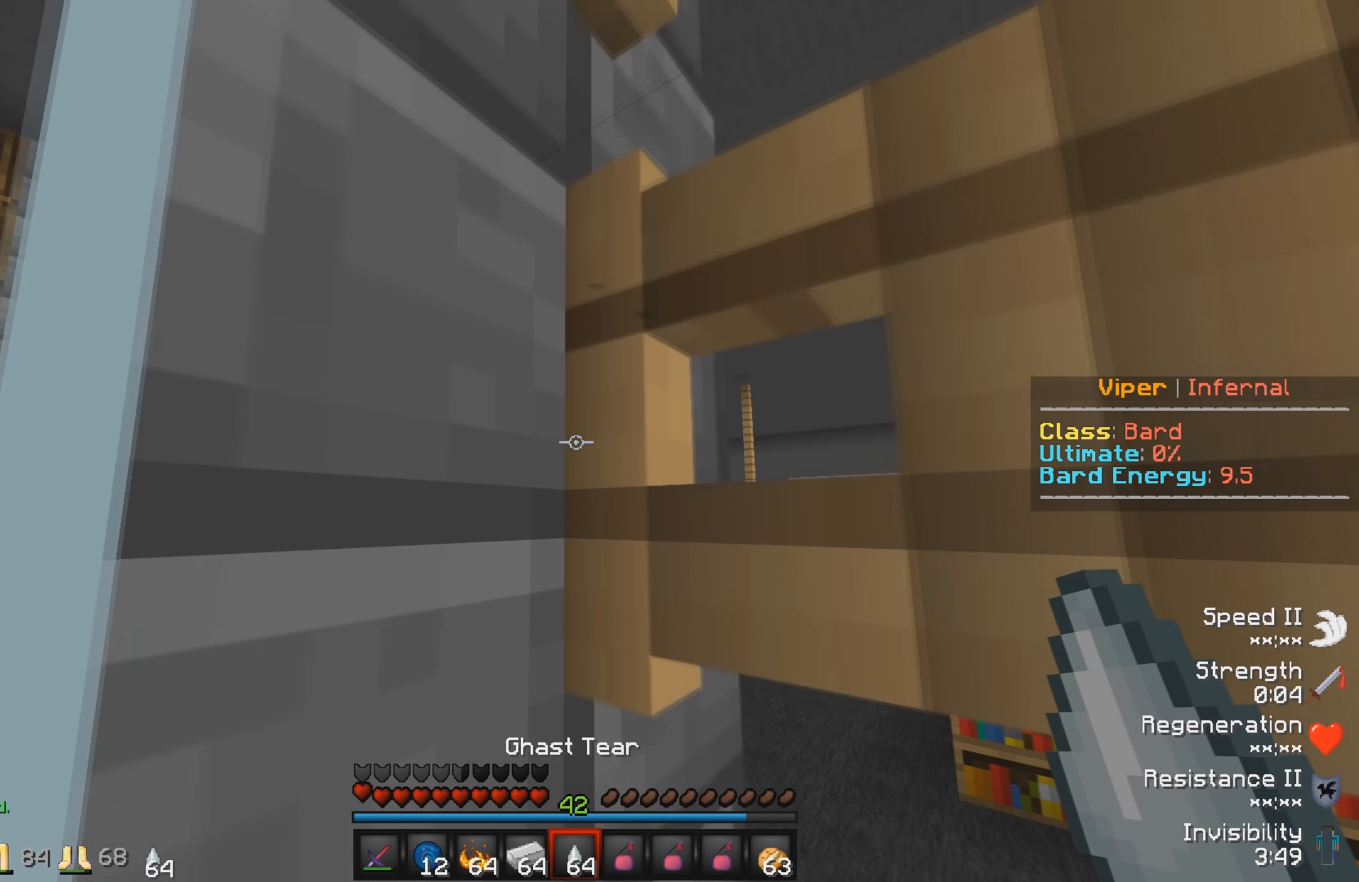
{"keys": ["w"], "events": [[100, "s", "up"], [400, "w", "down"]]}
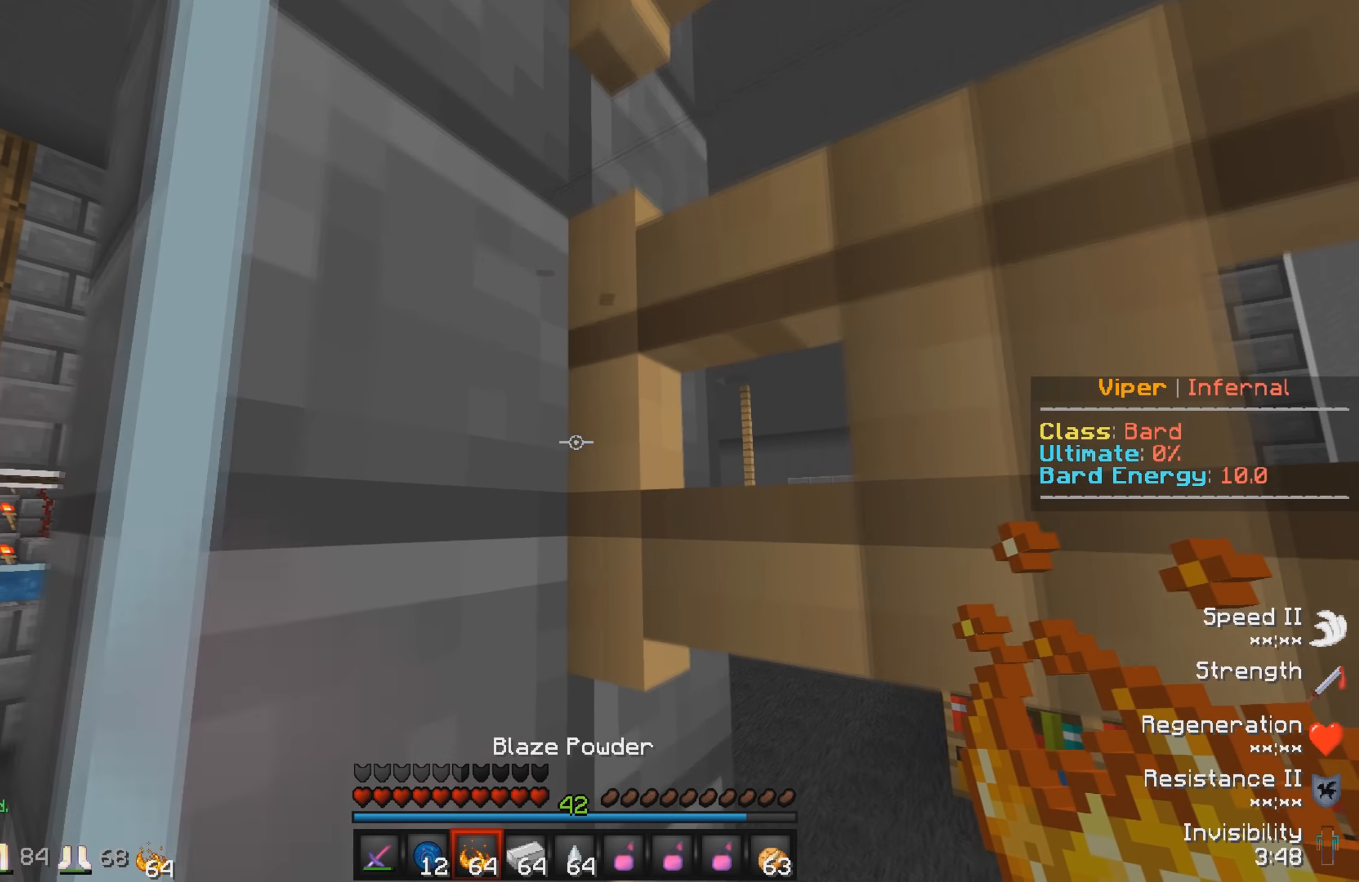
{"keys": ["w"], "events": []}
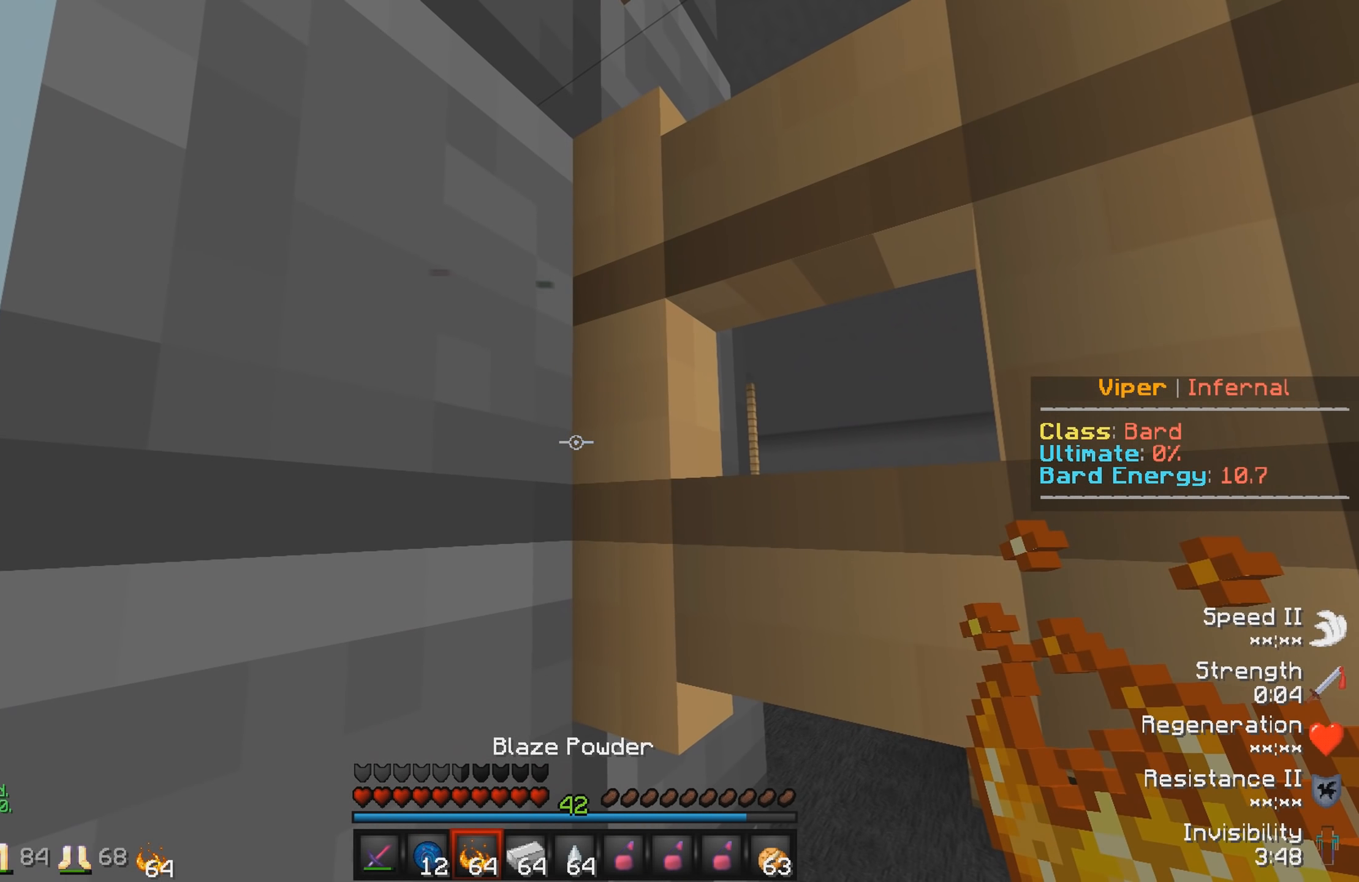
{"keys": ["a"], "events": [[17, "w", "up"], [133, "s", "down"], [383, "s", "up"], [500, "a", "down"]]}
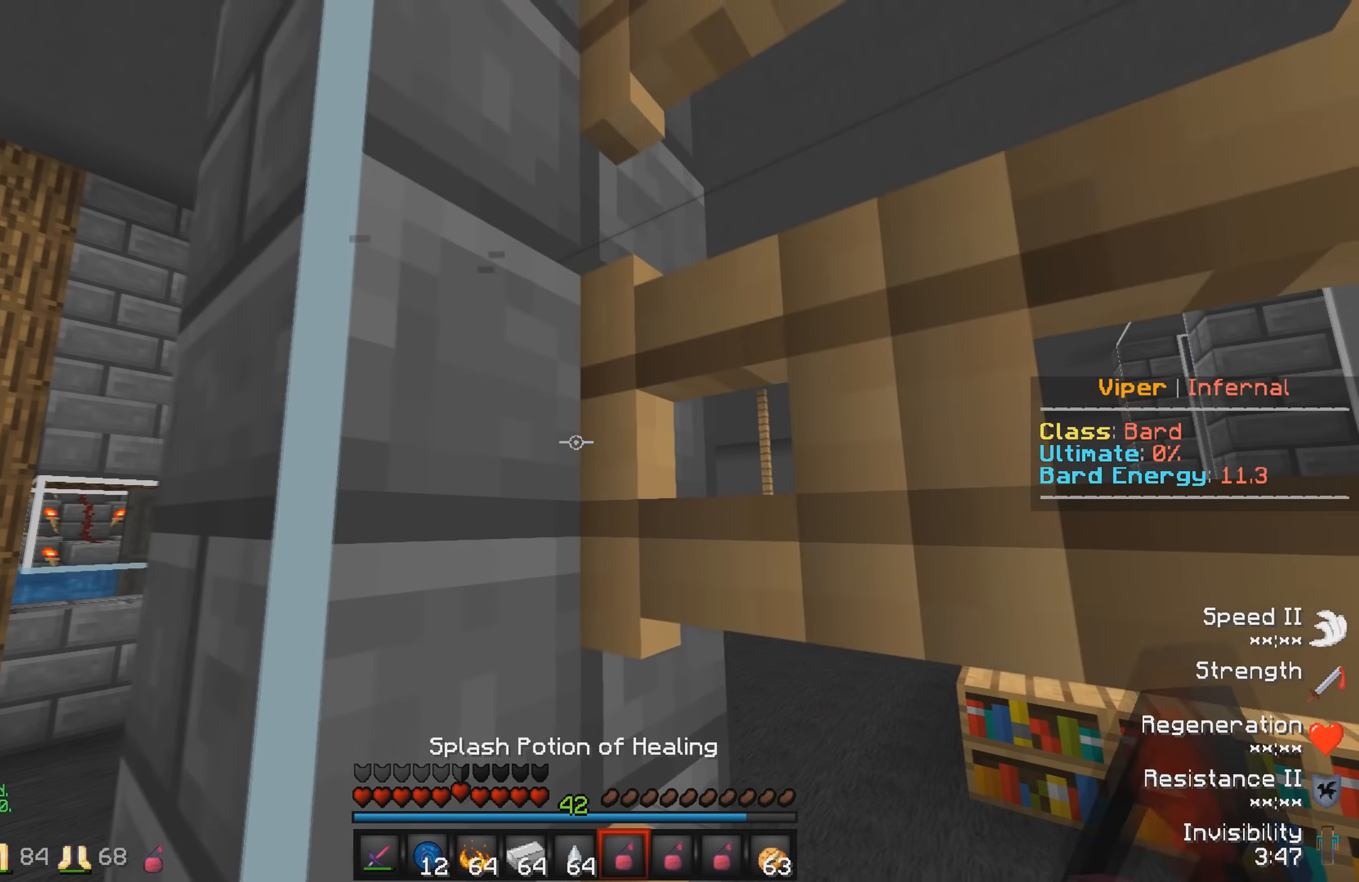
{"keys": [], "events": [[283, "a", "up"]]}
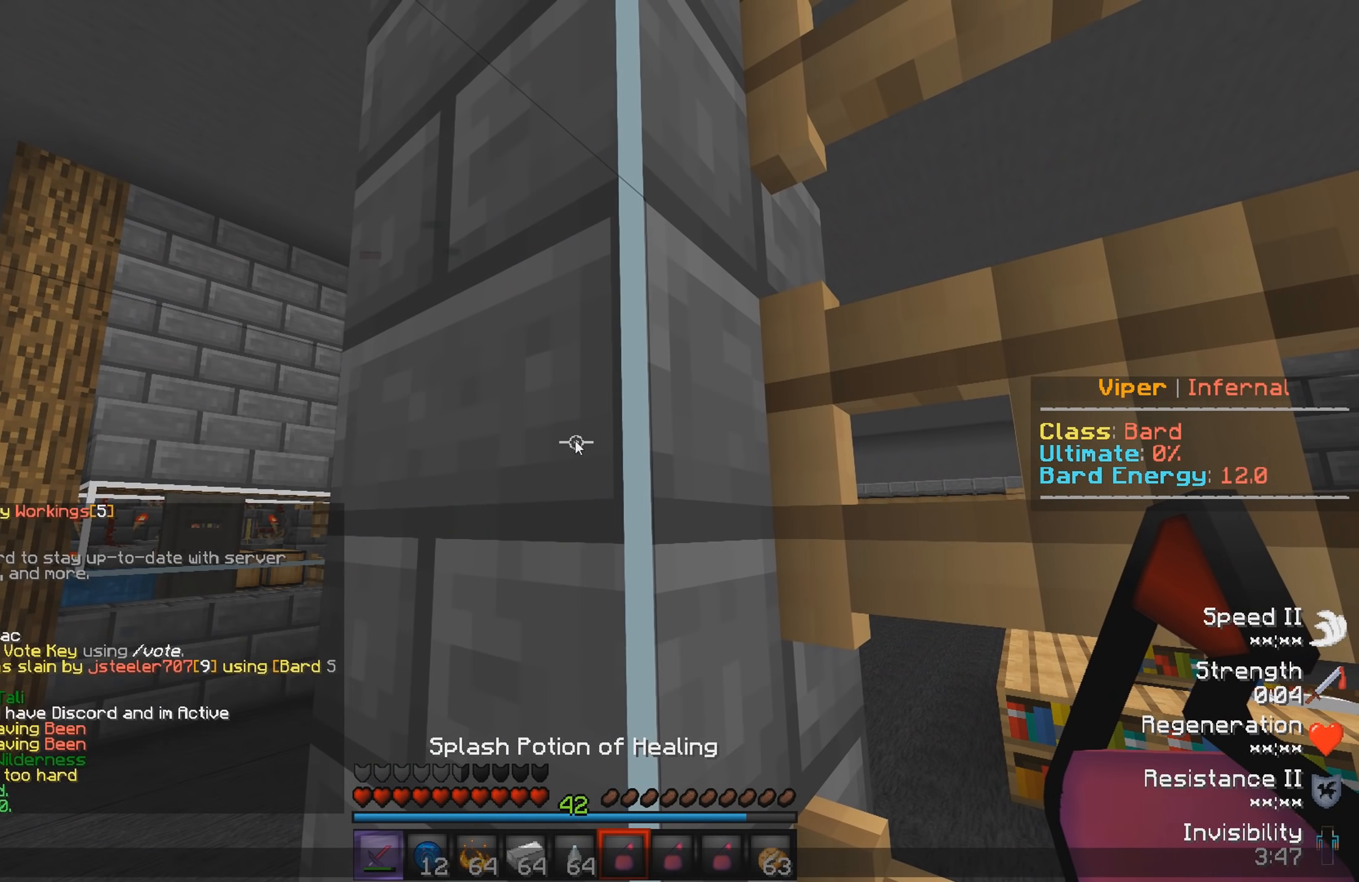
{"keys": [], "events": []}
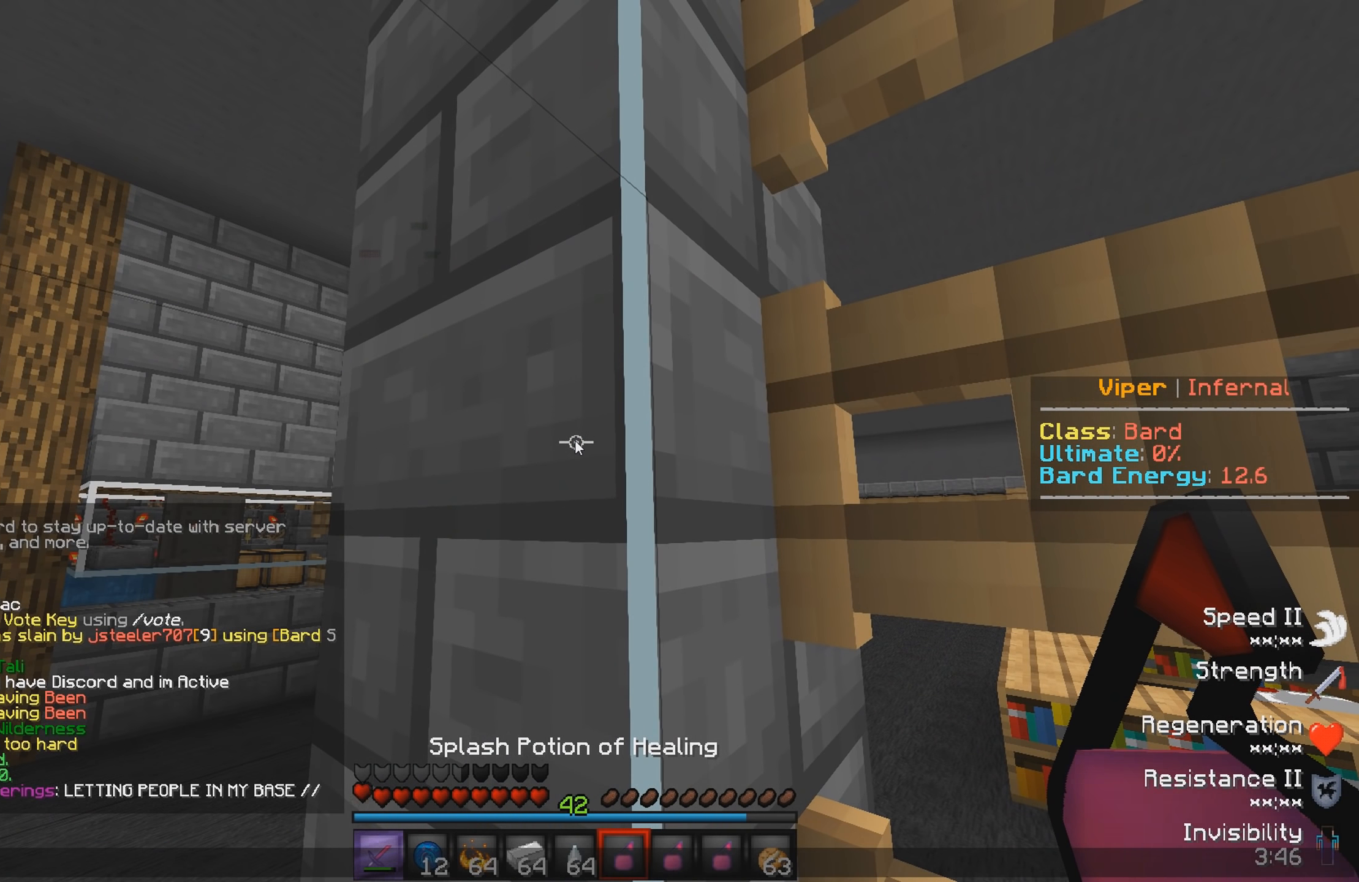
{"keys": [], "events": []}
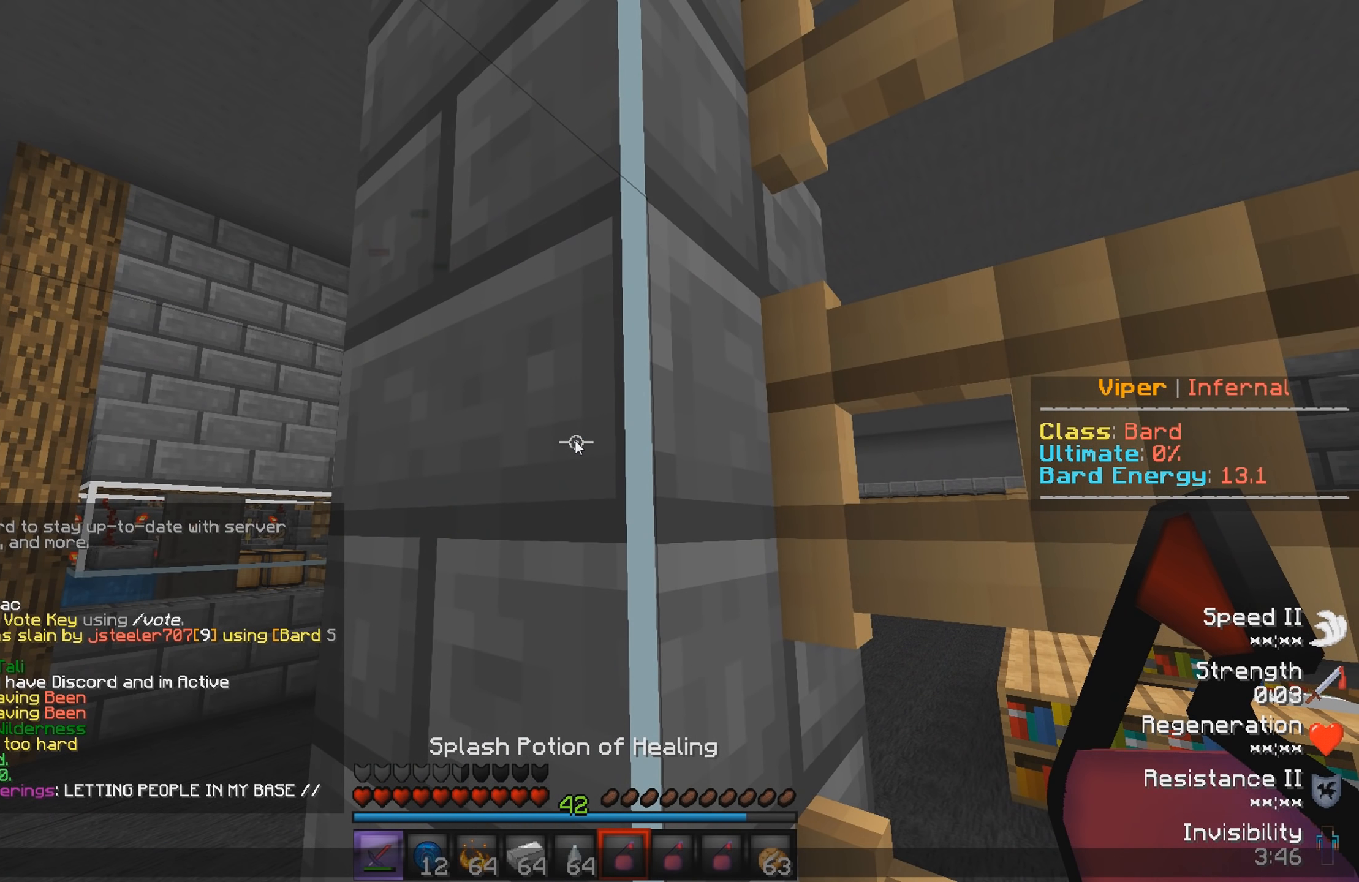
{"keys": [], "events": []}
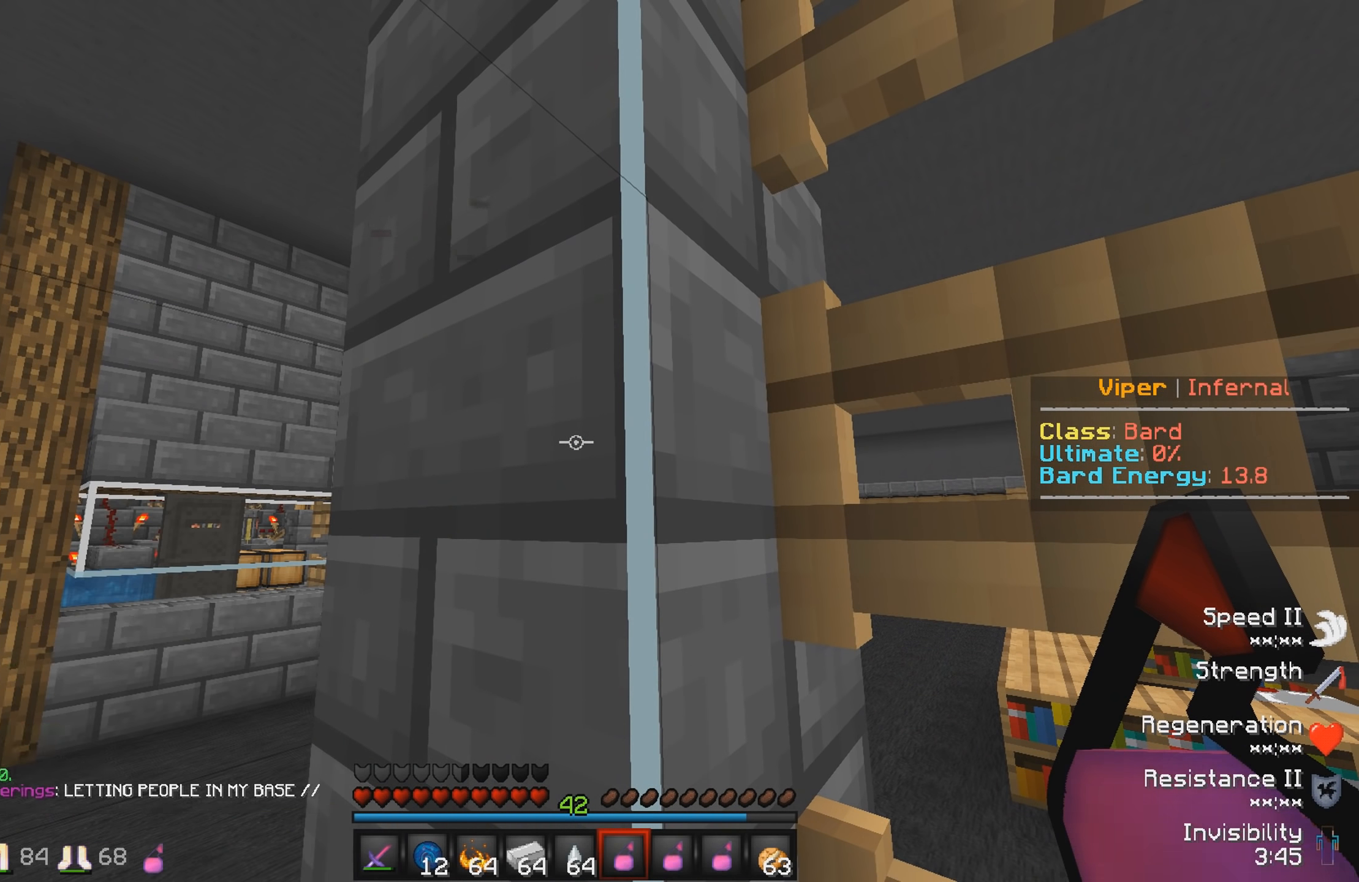
{"keys": ["w"], "events": [[100, "w", "down"]]}
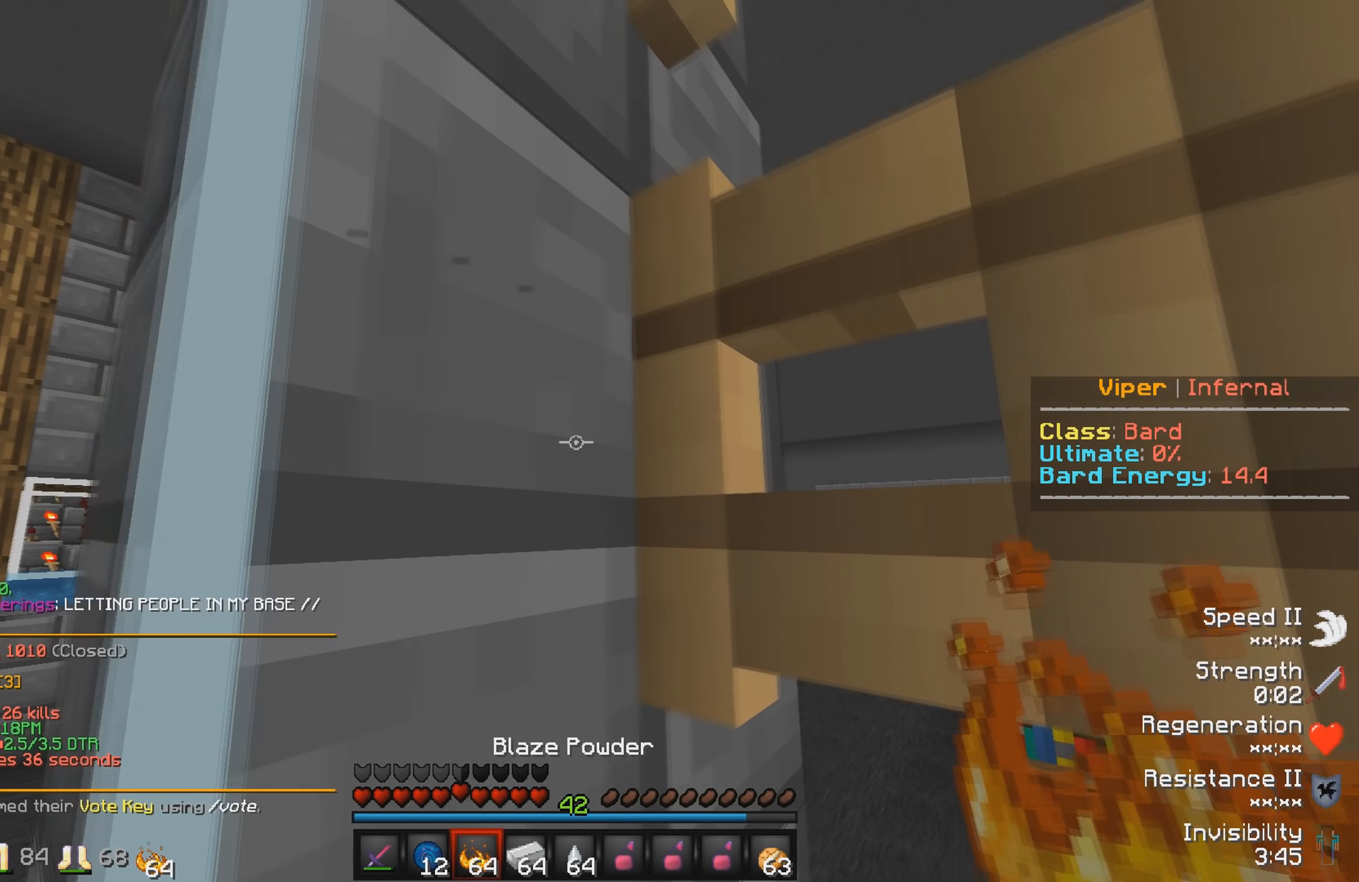
{"keys": ["w"], "events": []}
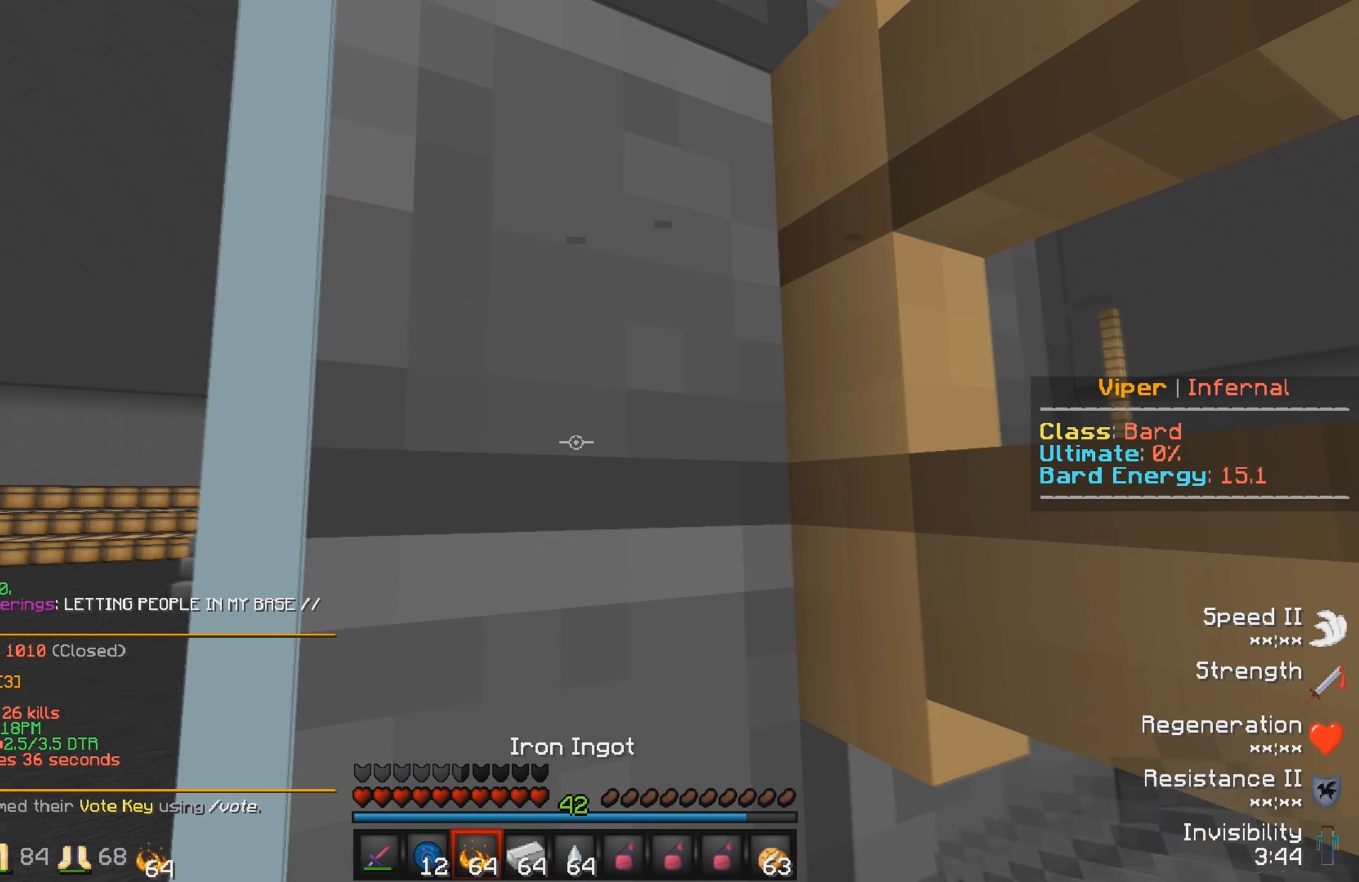
{"keys": [], "events": [[350, "w", "up"]]}
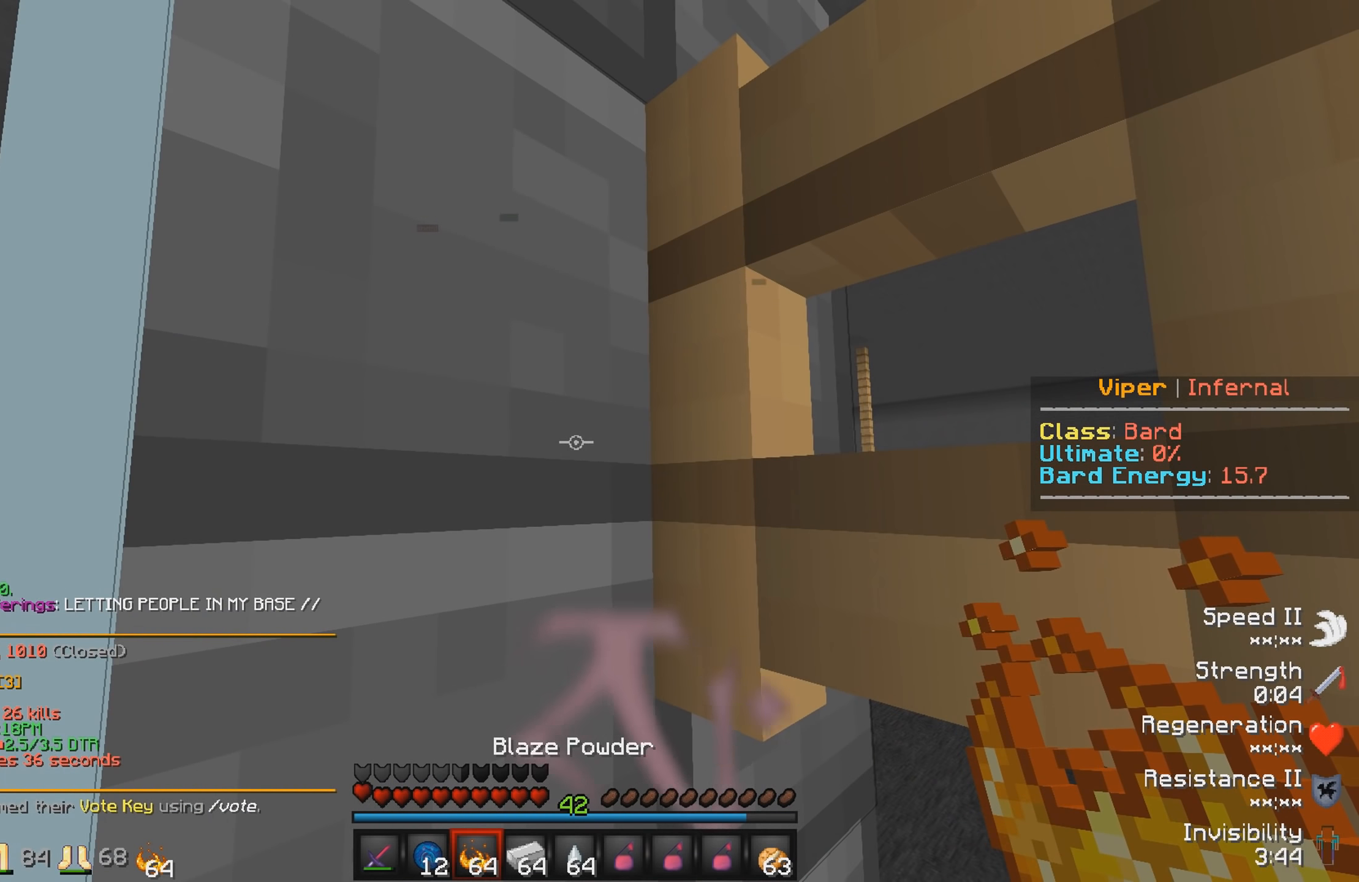
{"keys": [], "events": []}
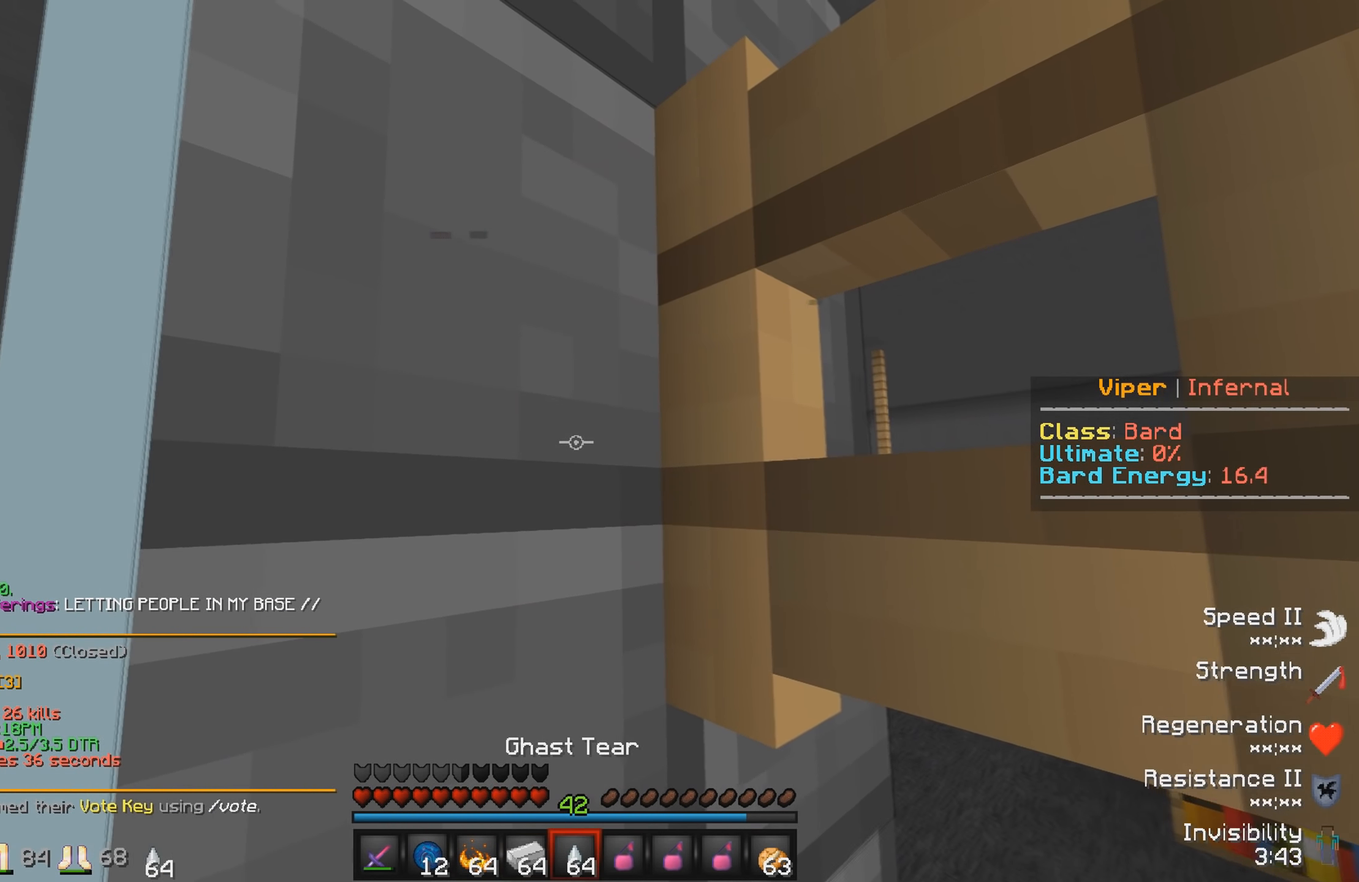
{"keys": [], "events": []}
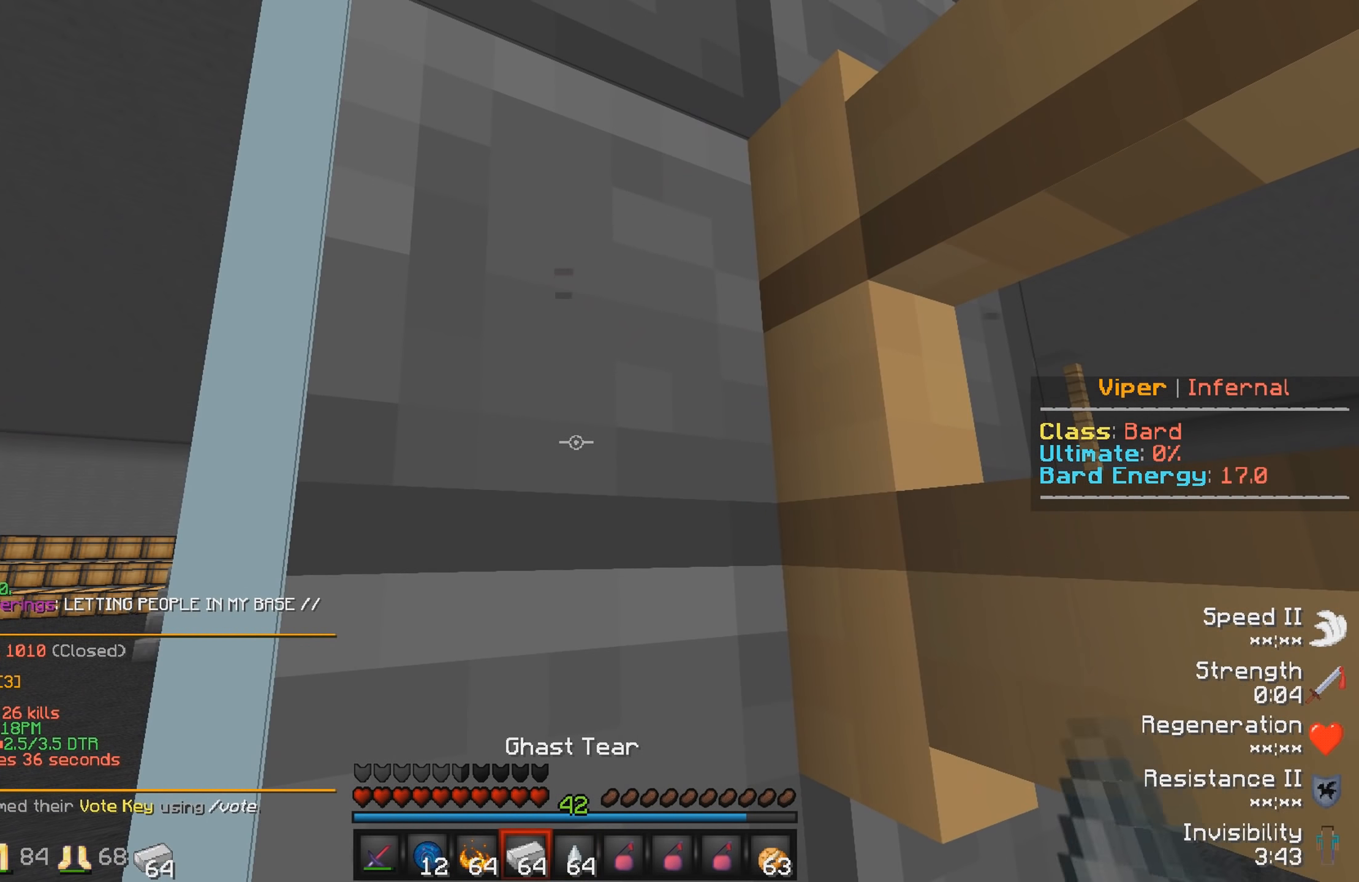
{"keys": ["a"], "events": [[383, "a", "down"]]}
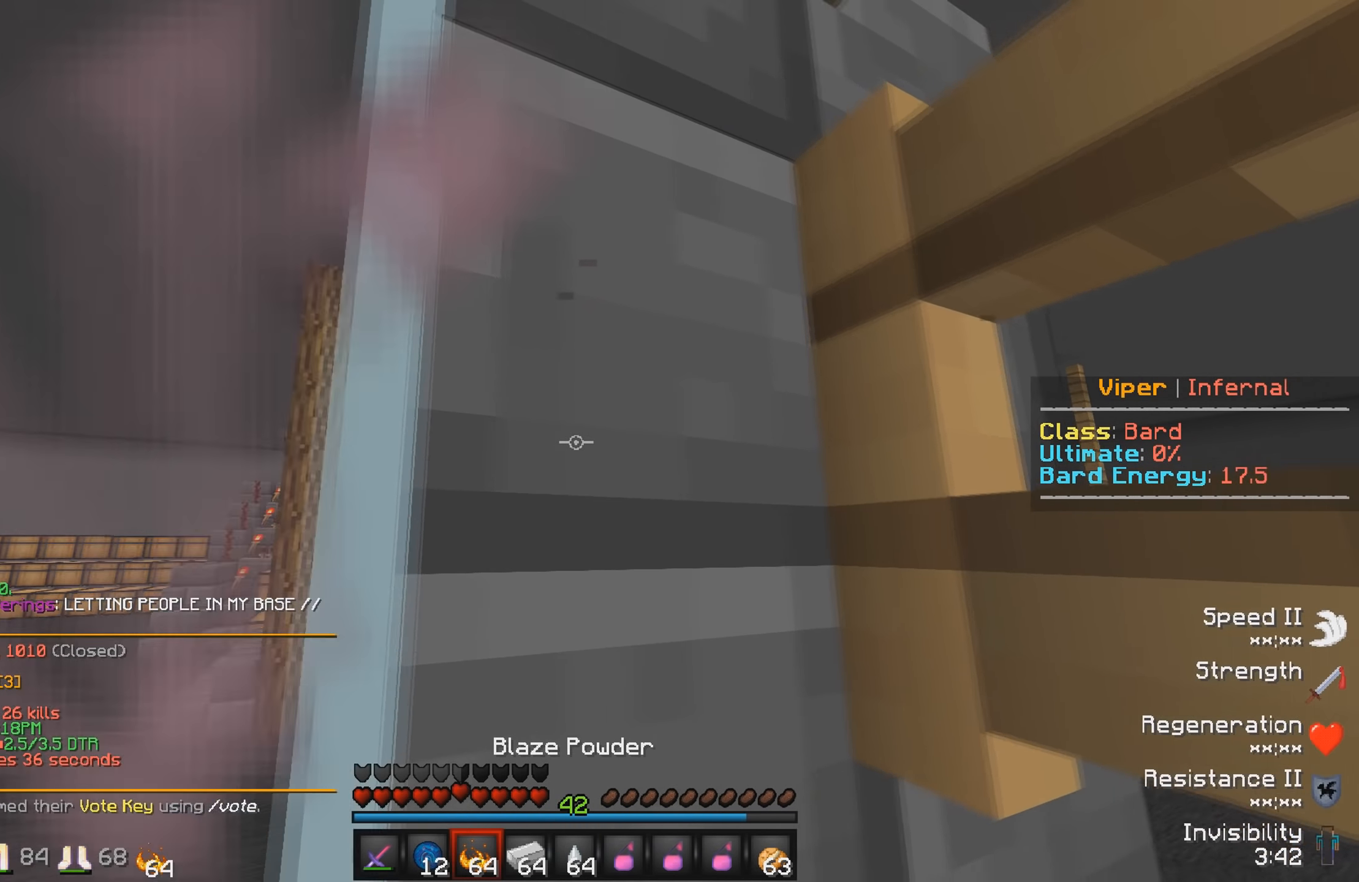
{"keys": ["d", "w"], "events": [[166, "a", "up"], [300, "d", "down"], [333, "w", "down"]]}
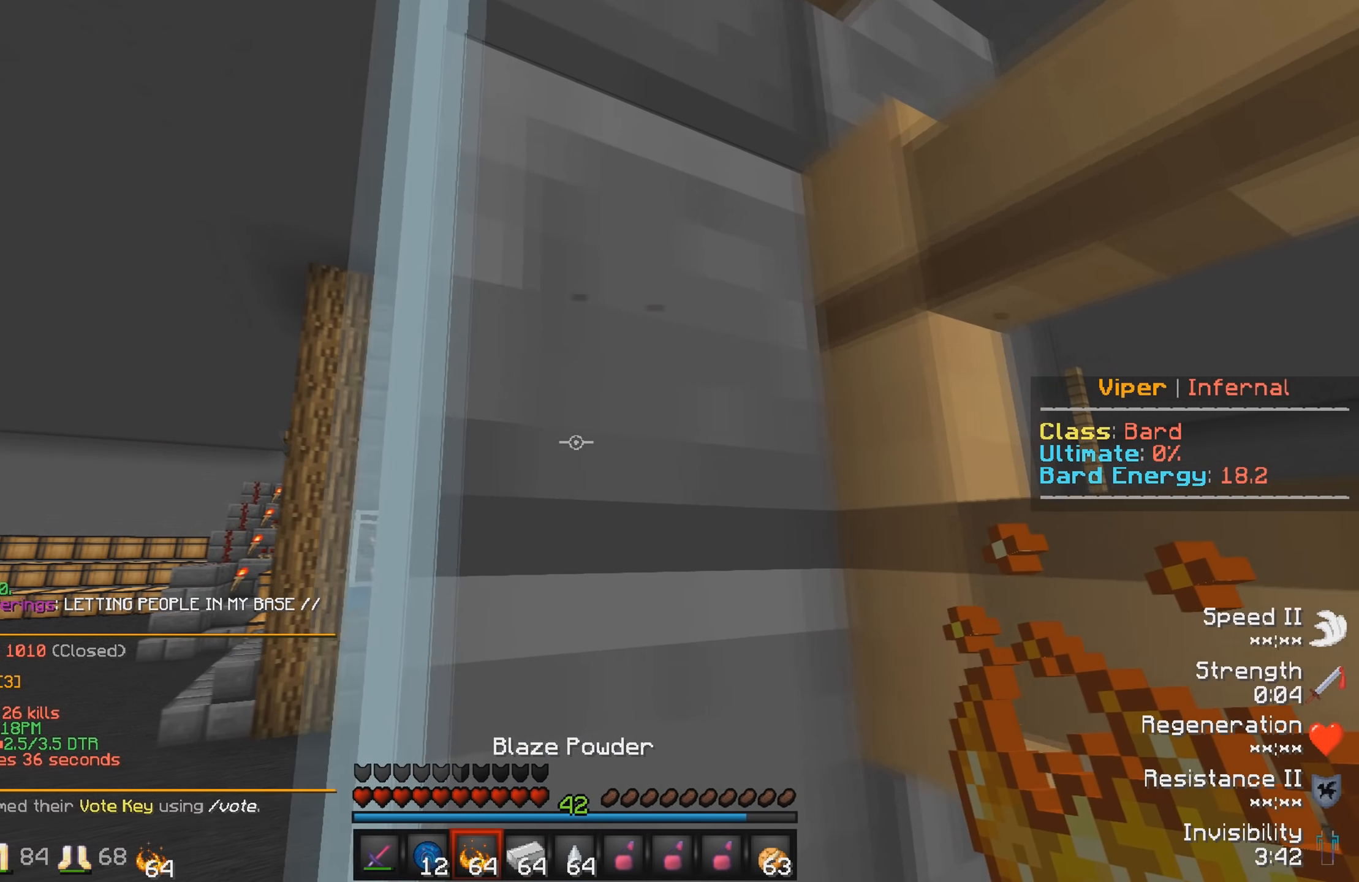
{"keys": [], "events": [[16, "d", "up"], [83, "w", "up"]]}